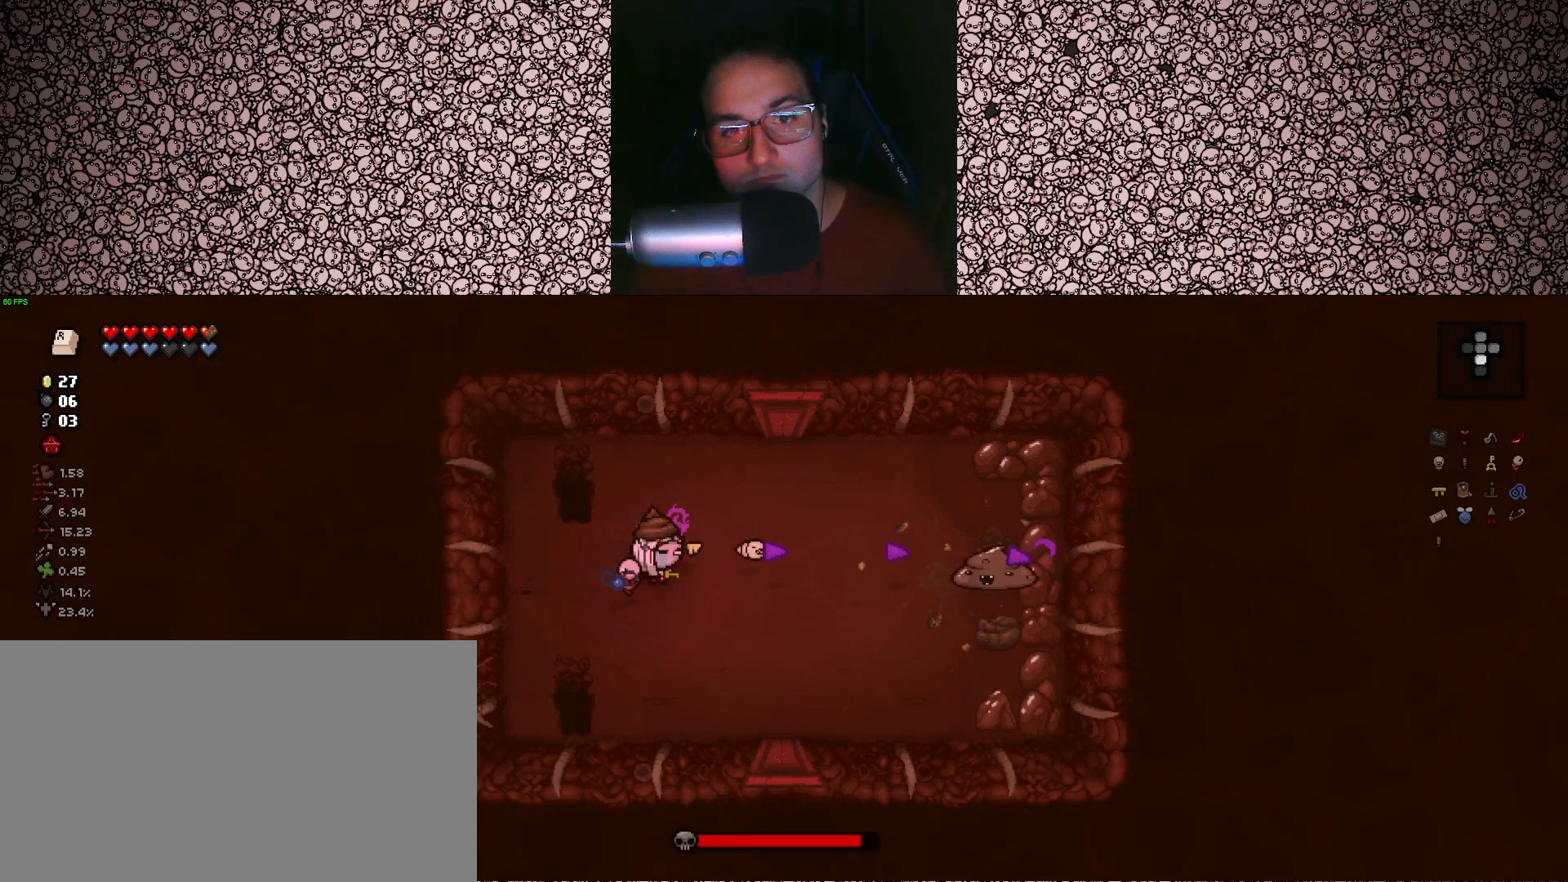
Gameplay with keyboard; each line is a JSON object with the keys held at the frame after it. "events" lists presses ("down") and releases ("up") of "a", "ctrl", "d", "down", "e", "escape", "f", "left", "q", "r", "right", "s", "space", "tab", "up" and "w" between this image and that frame as [ms after this image, input, new state], when the widget could be followed in between. No other keys are recorded. Mouse input is not recorded.
{"keys": ["right"], "events": [[283, "a", "down"], [367, "a", "up"]]}
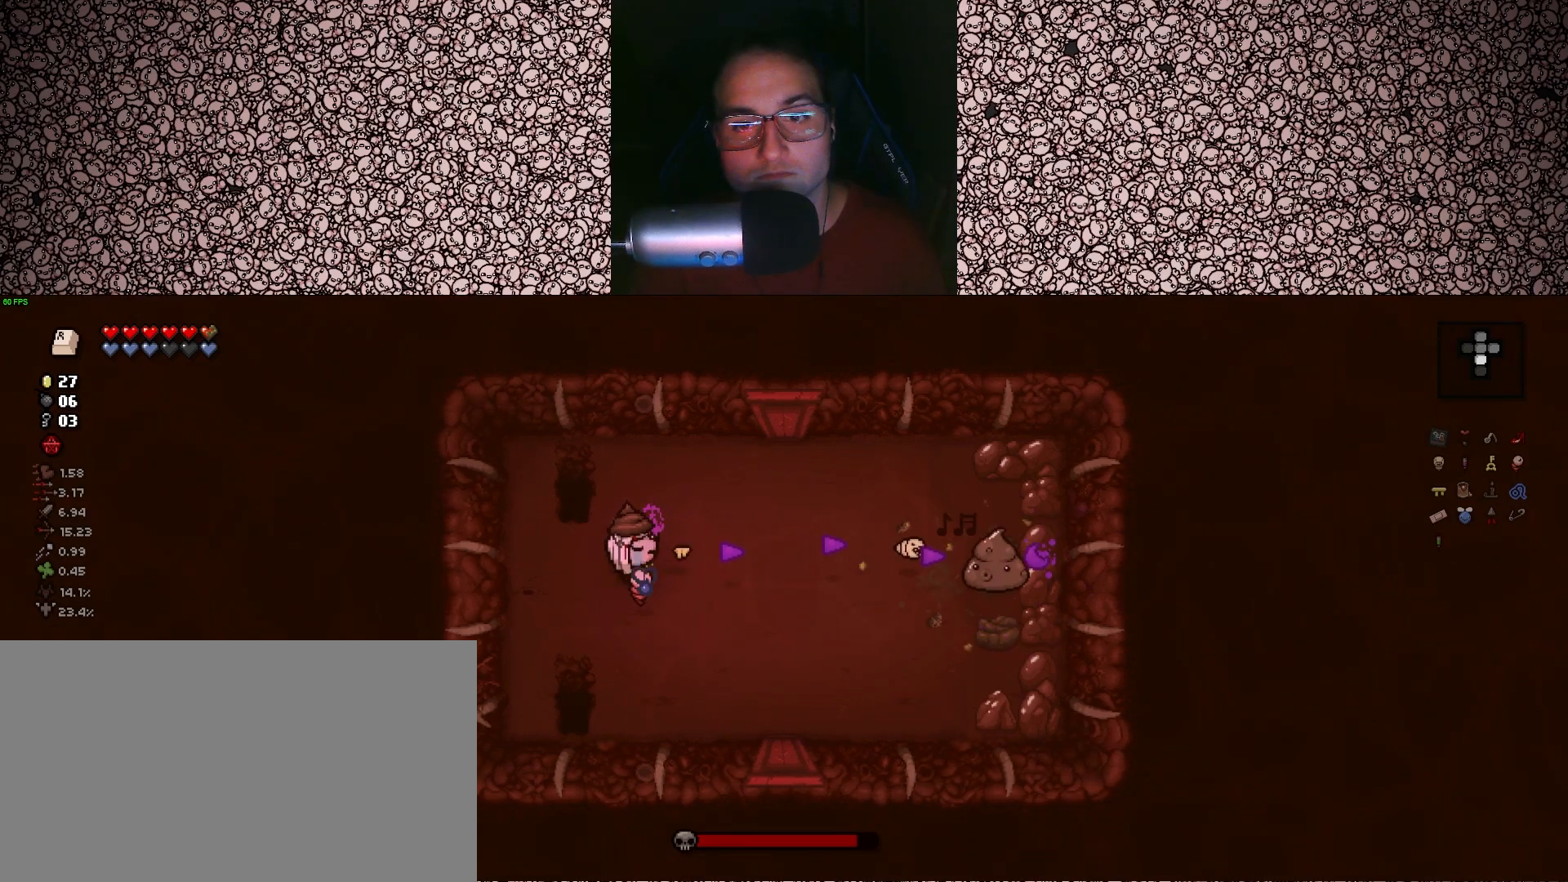
{"keys": ["right"], "events": []}
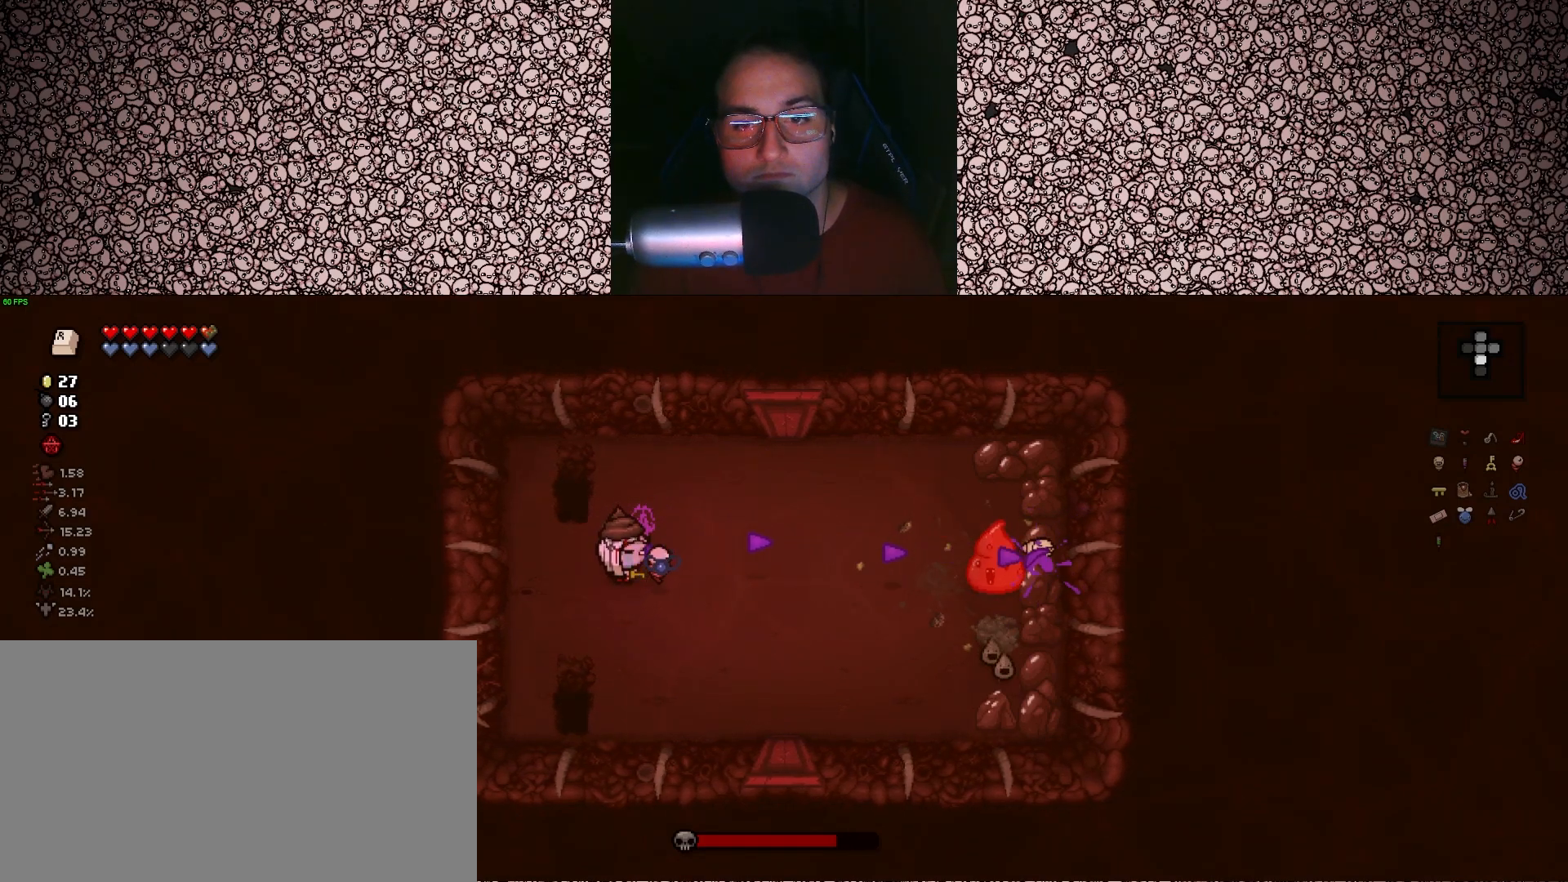
{"keys": ["a", "right", "w"], "events": [[433, "a", "down"], [450, "w", "down"]]}
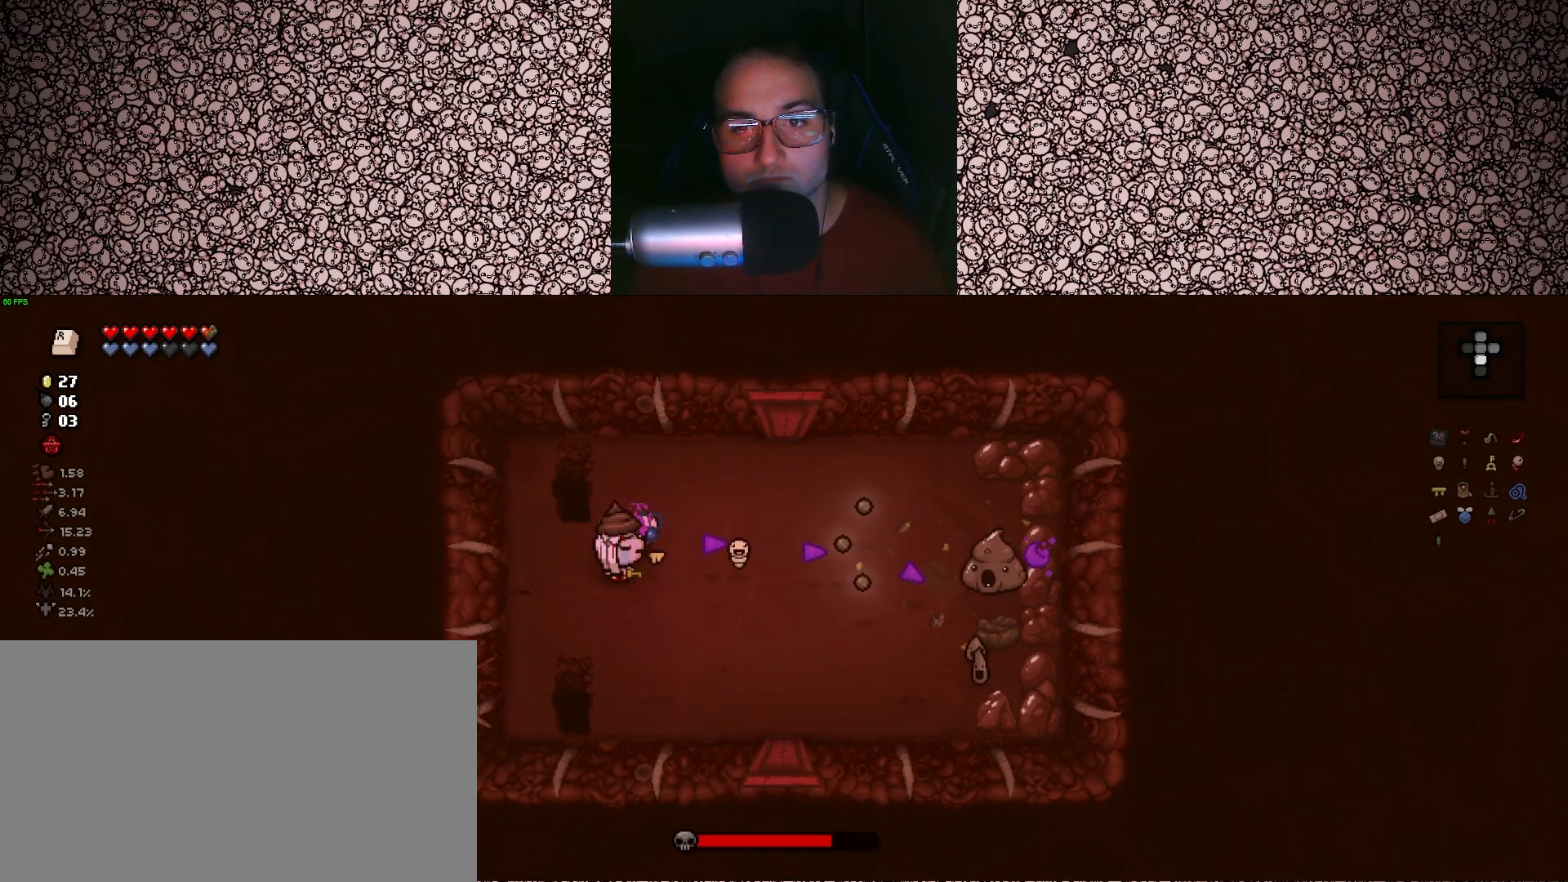
{"keys": ["right"], "events": [[50, "a", "up"], [100, "w", "up"]]}
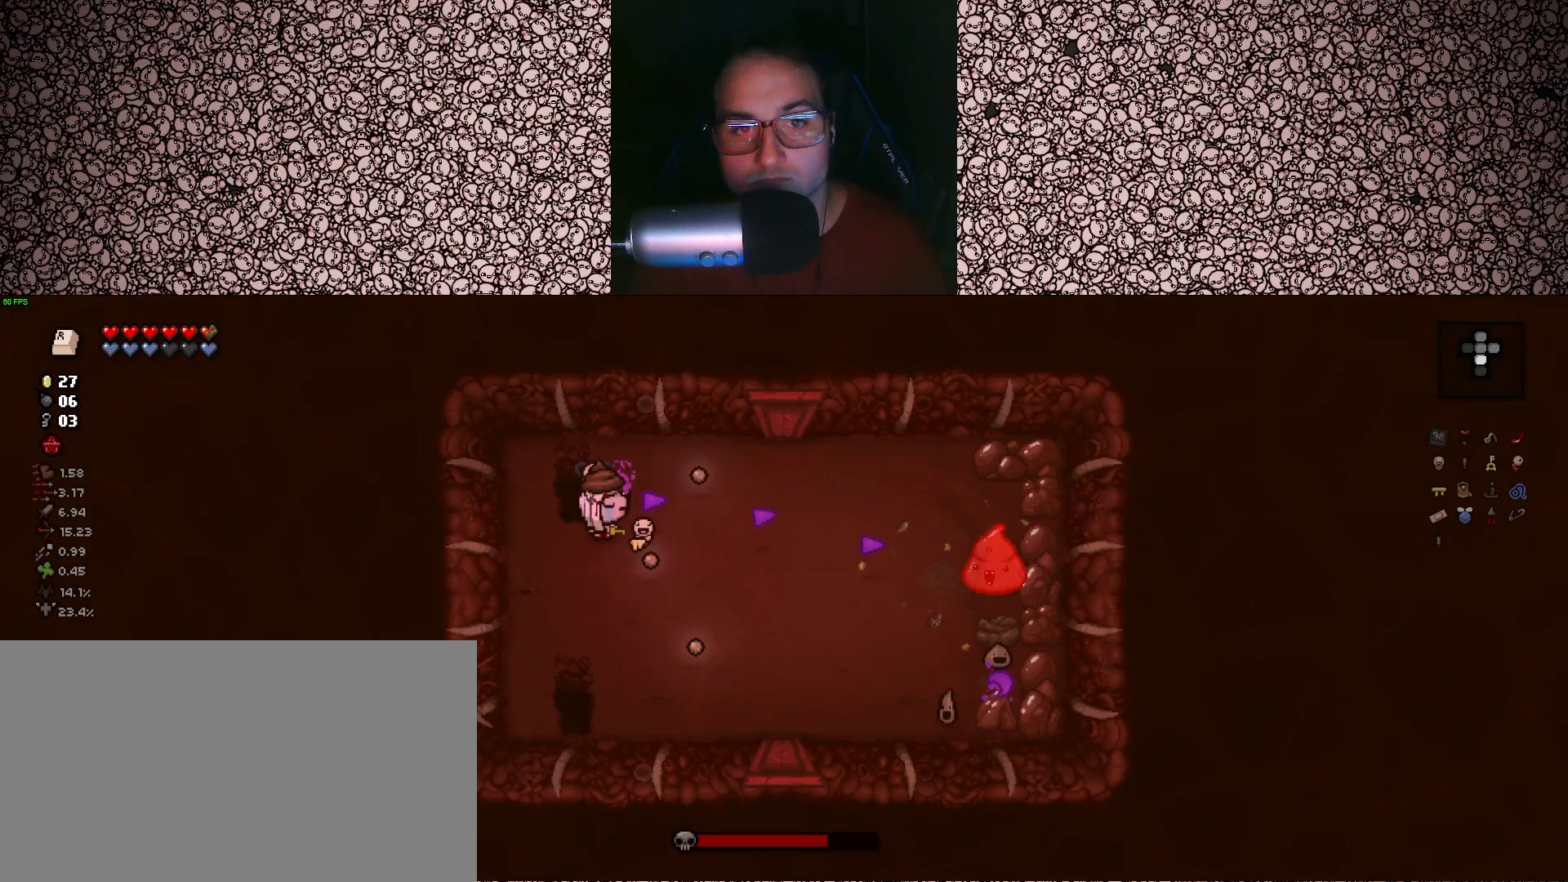
{"keys": ["right"], "events": [[150, "s", "down"], [183, "d", "down"], [367, "s", "up"], [417, "d", "up"]]}
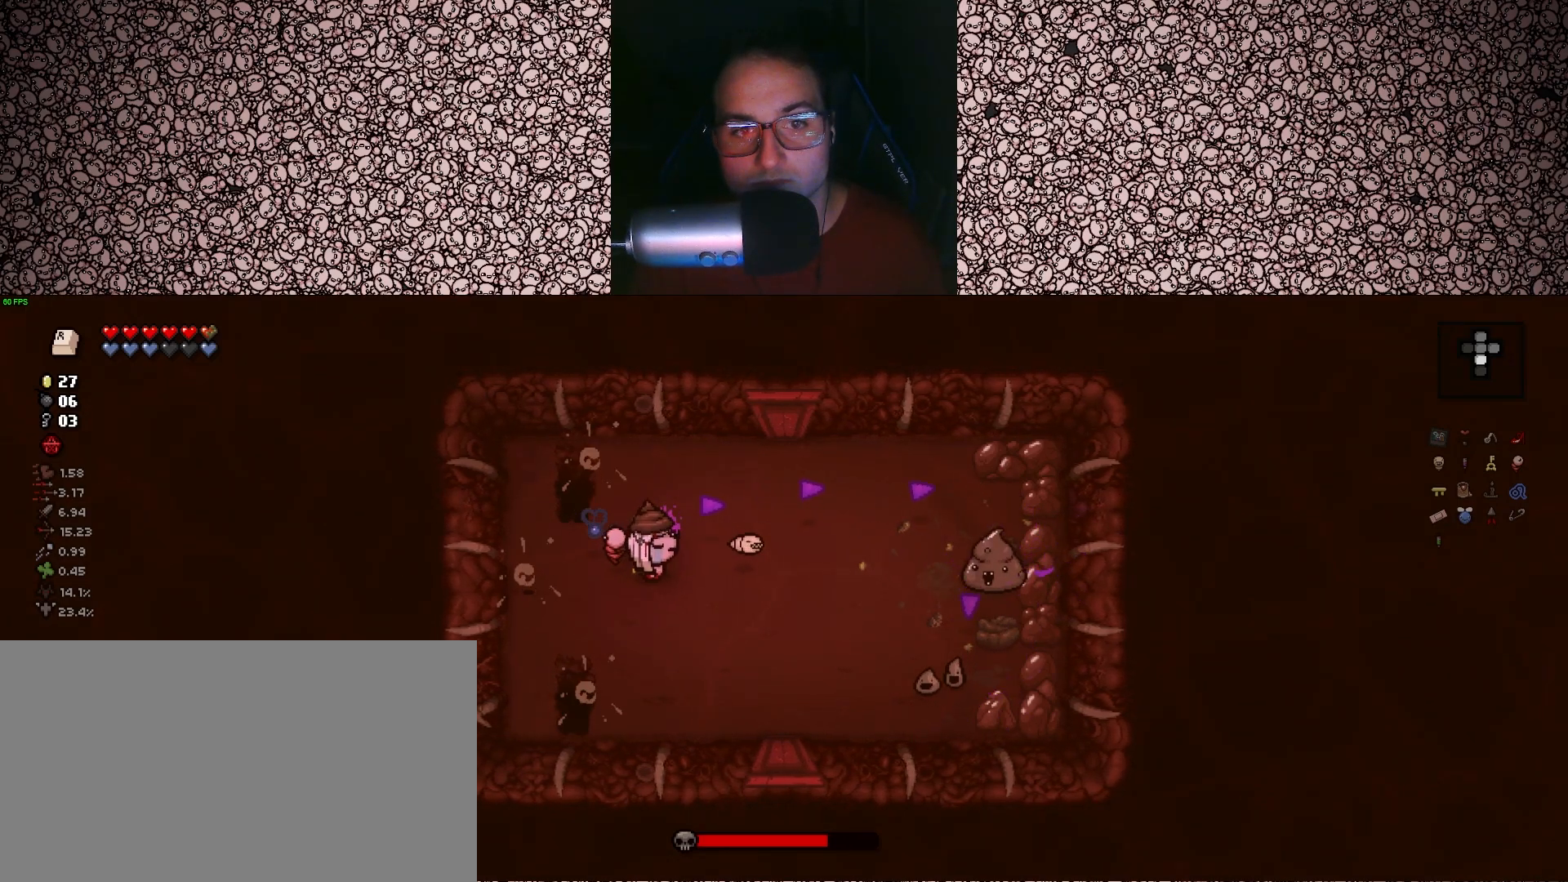
{"keys": ["right"], "events": []}
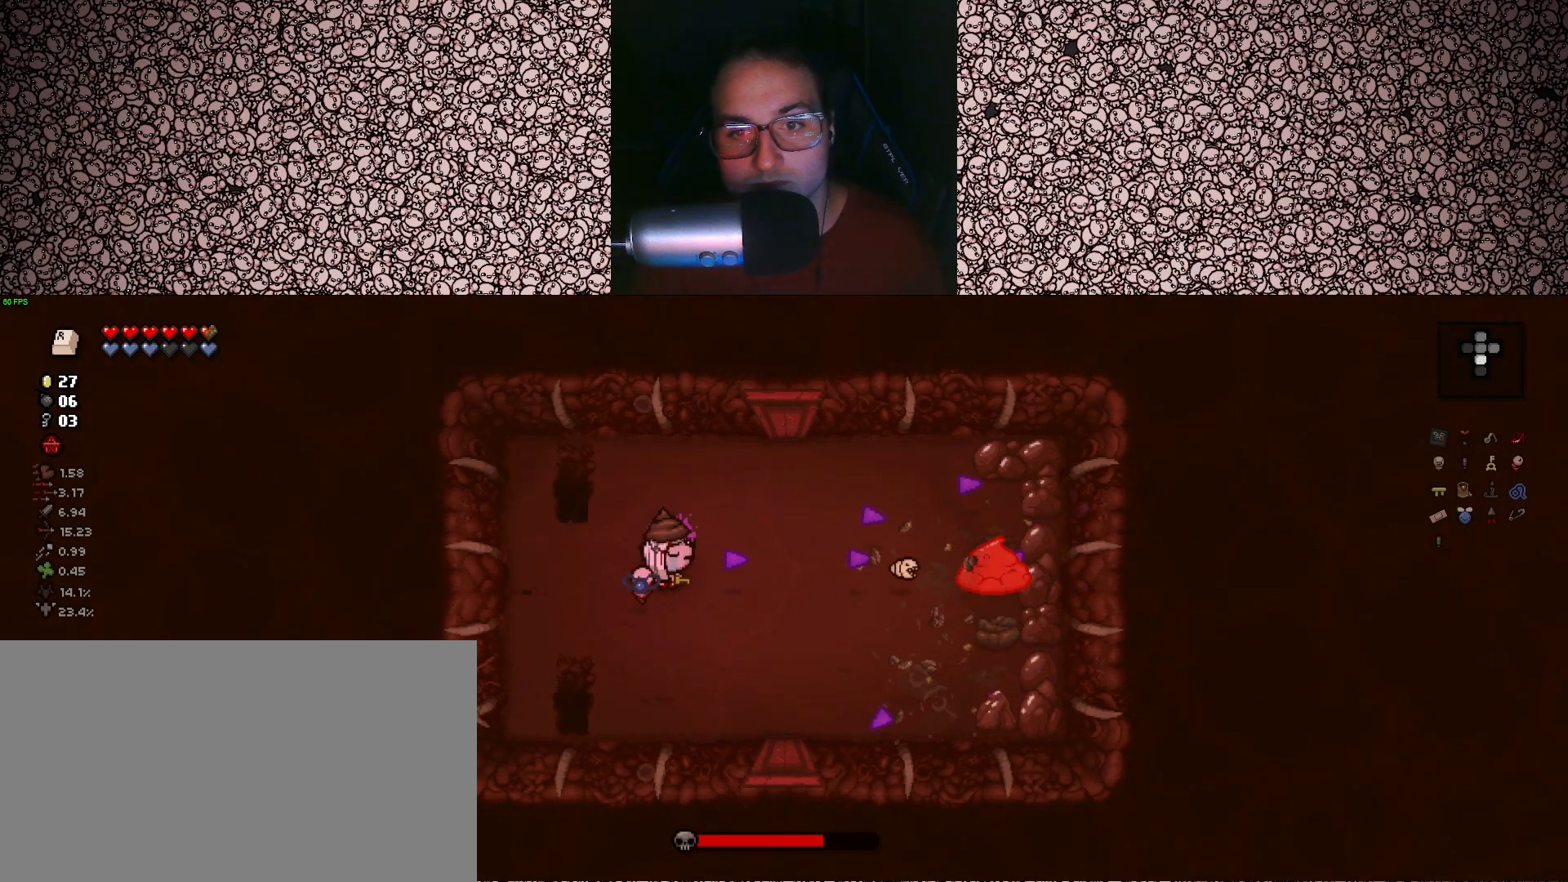
{"keys": ["a", "right"], "events": [[483, "a", "down"]]}
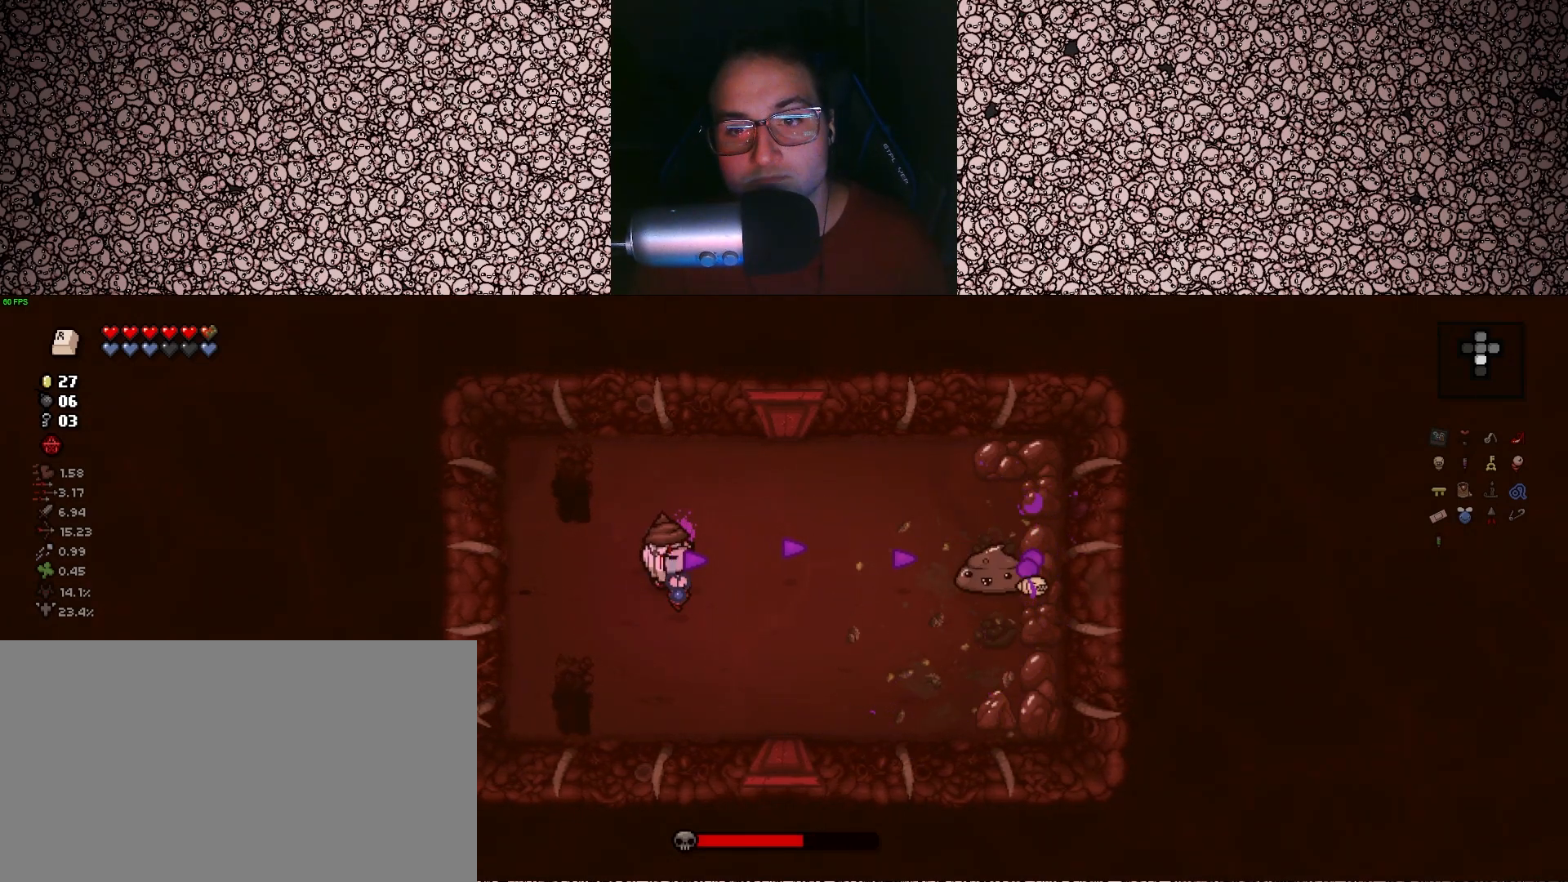
{"keys": ["right", "w"], "events": [[50, "a", "up"], [350, "a", "down"], [483, "a", "up"], [483, "w", "down"]]}
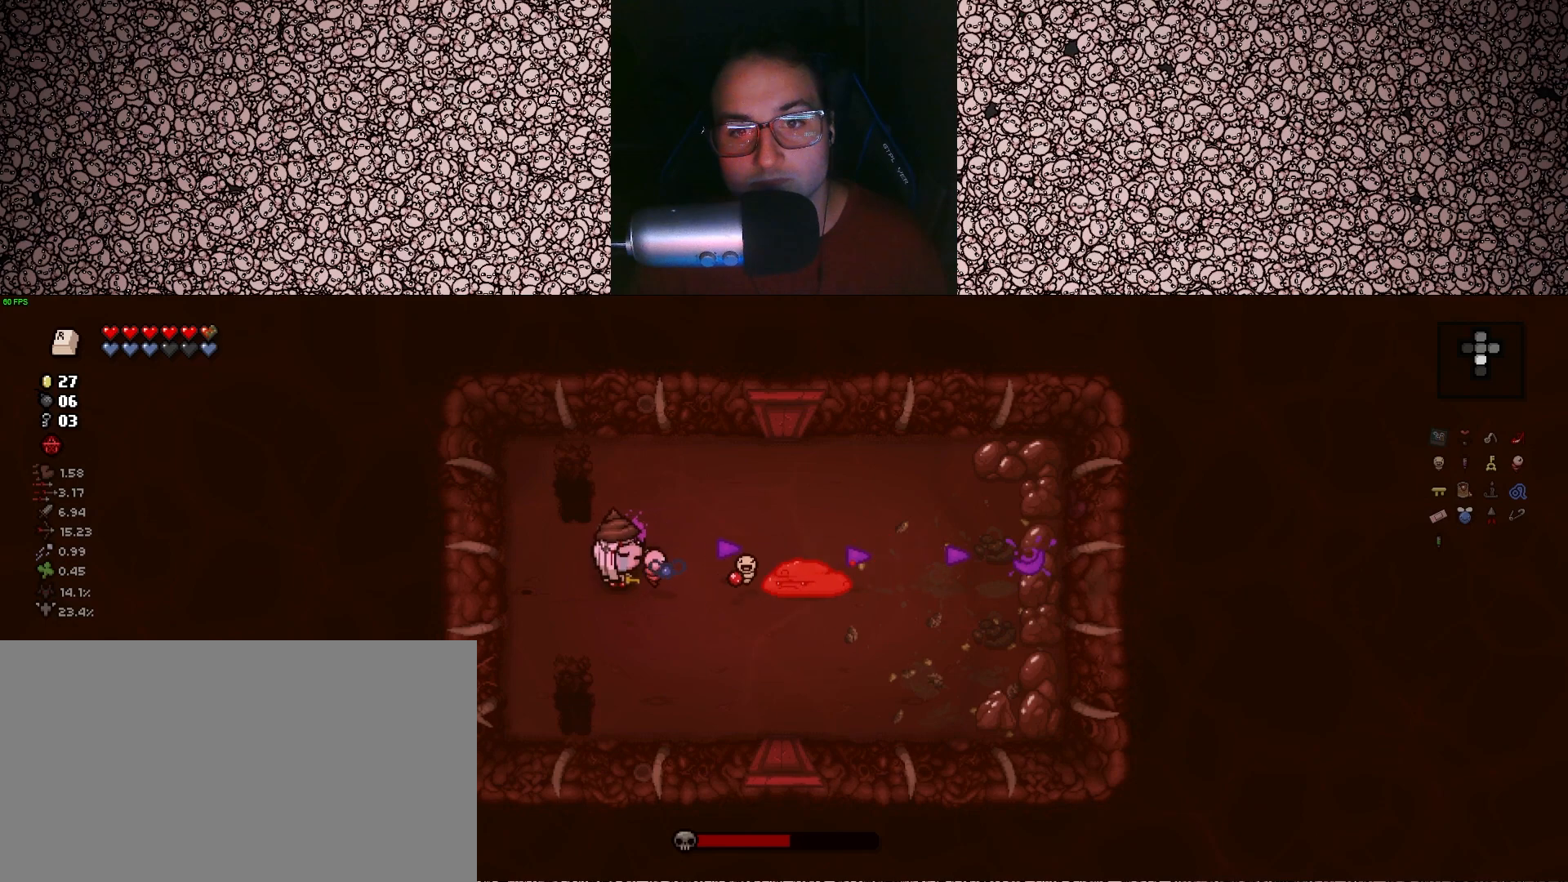
{"keys": ["d", "down", "w"], "events": [[83, "d", "down"], [100, "down", "down"], [217, "right", "up"]]}
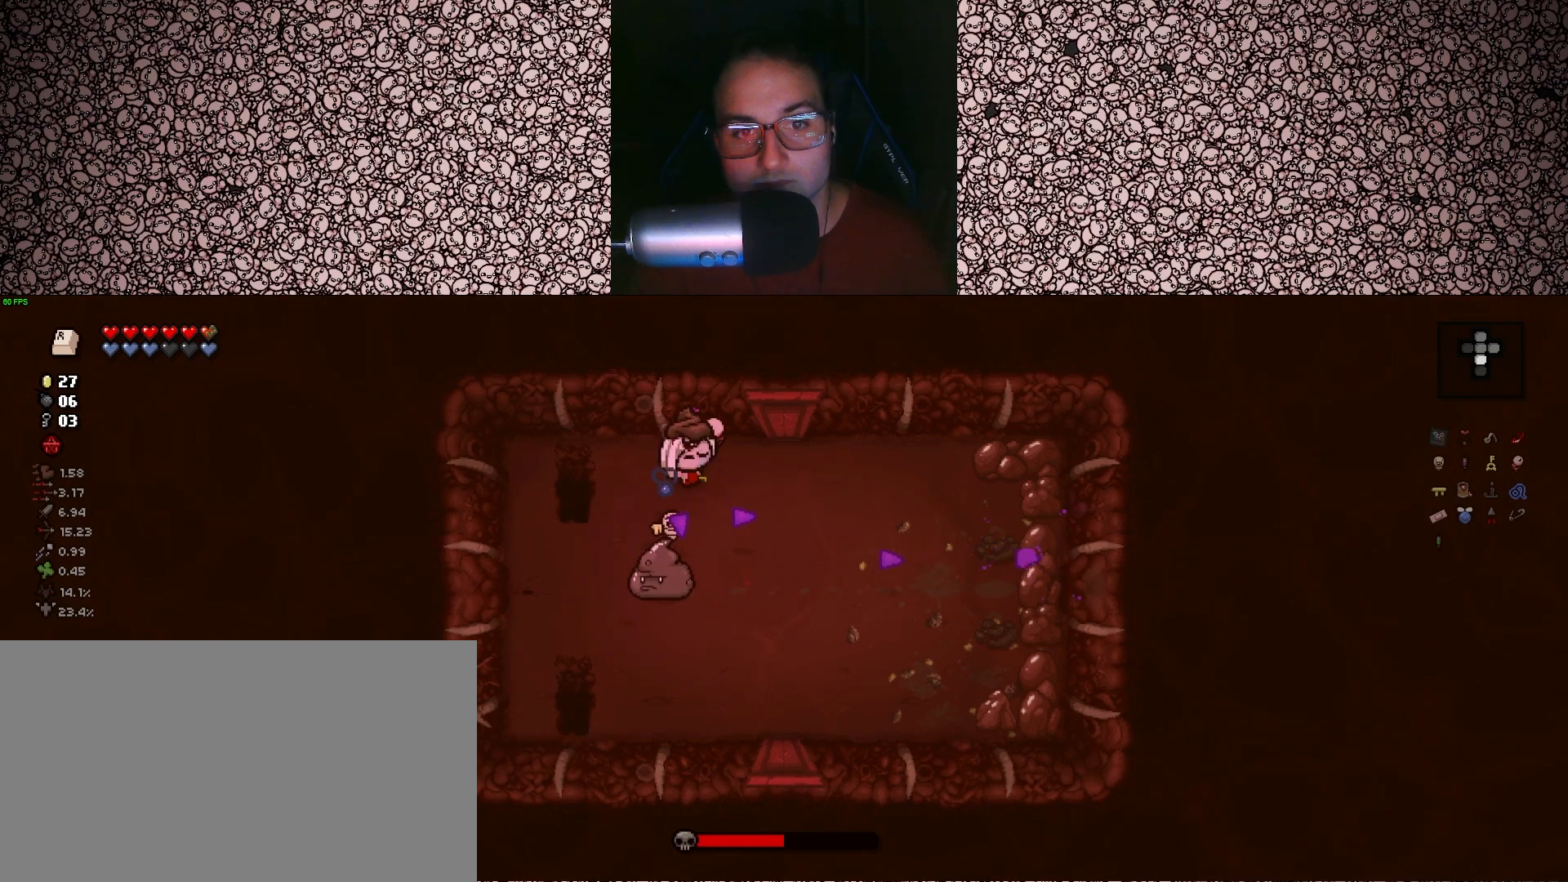
{"keys": ["d", "left", "s"], "events": [[33, "w", "up"], [67, "left", "down"], [133, "down", "up"], [317, "s", "down"]]}
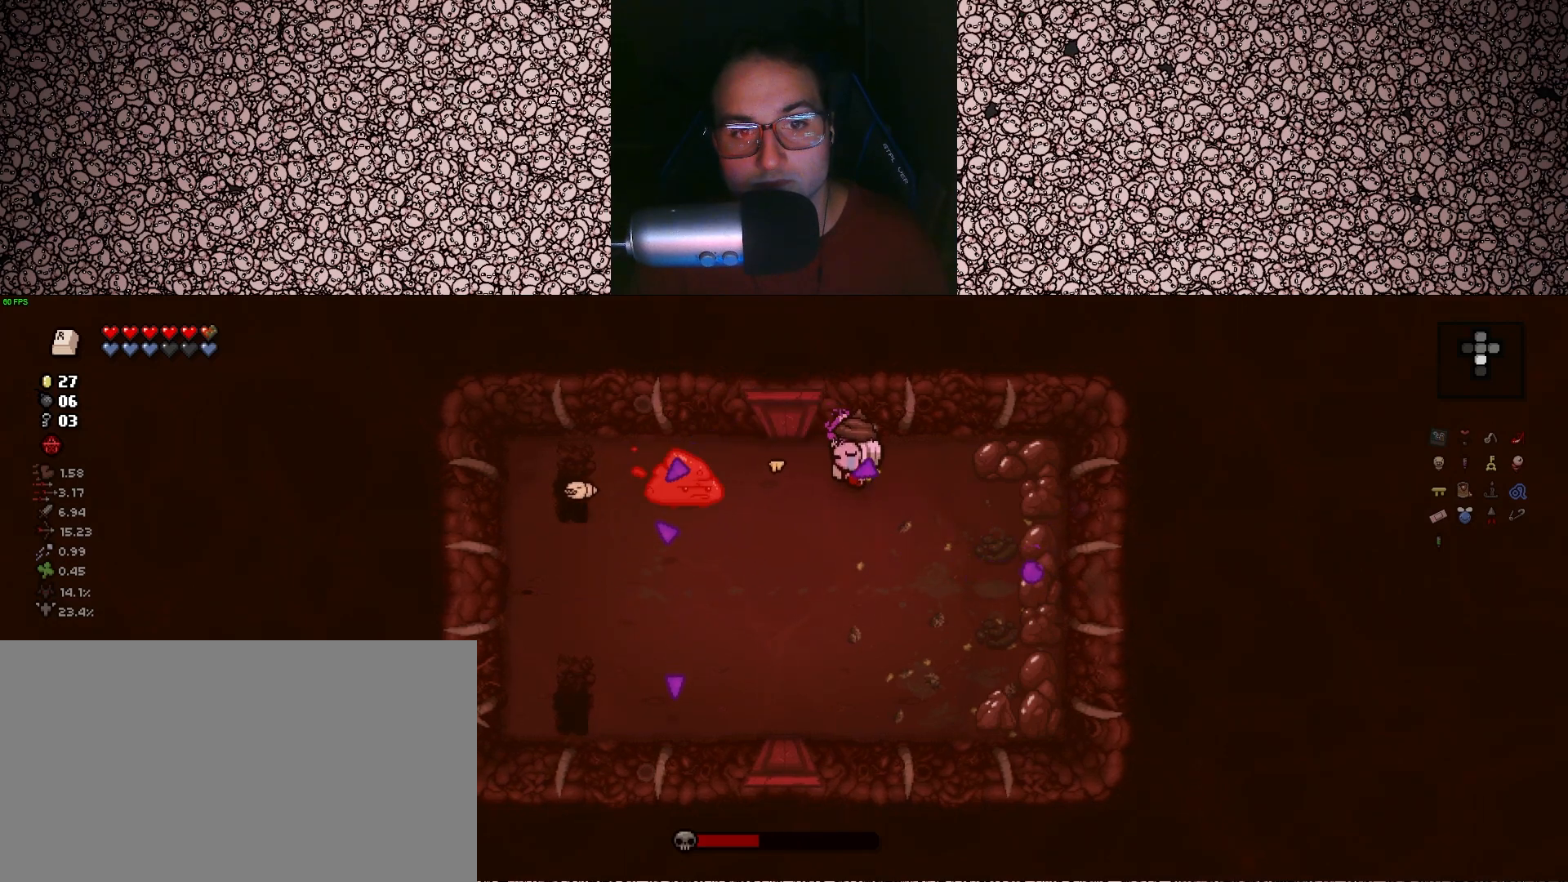
{"keys": ["a", "s", "up"], "events": [[17, "s", "up"], [100, "d", "up"], [183, "s", "down"], [317, "up", "down"], [350, "a", "down"], [433, "left", "up"]]}
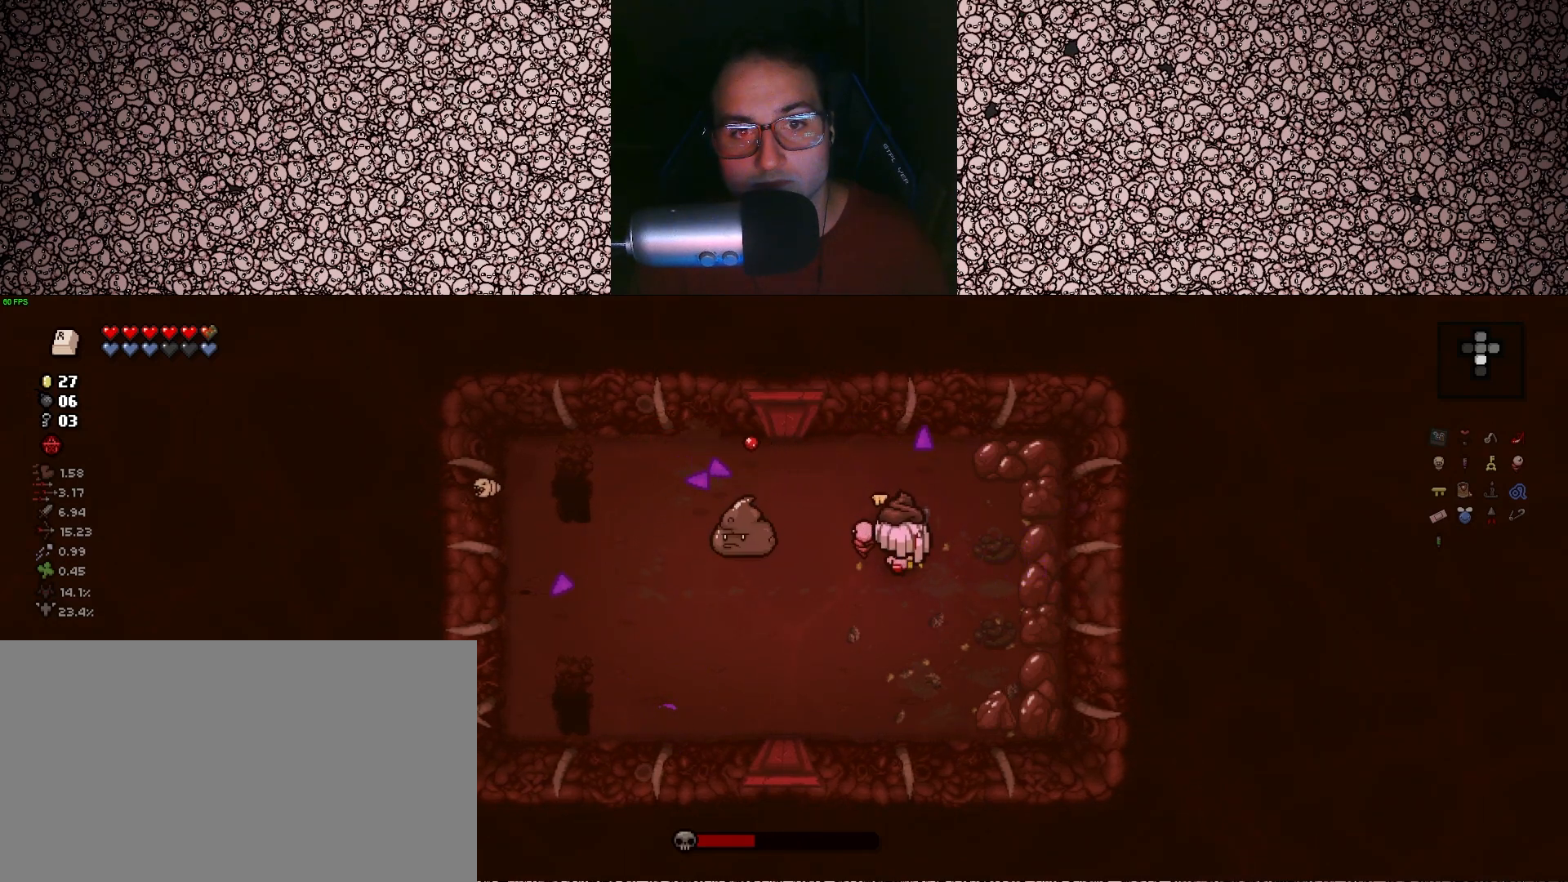
{"keys": ["d", "left", "w"], "events": [[133, "a", "up"], [150, "s", "up"], [167, "d", "down"], [217, "left", "down"], [233, "up", "up"], [317, "w", "down"]]}
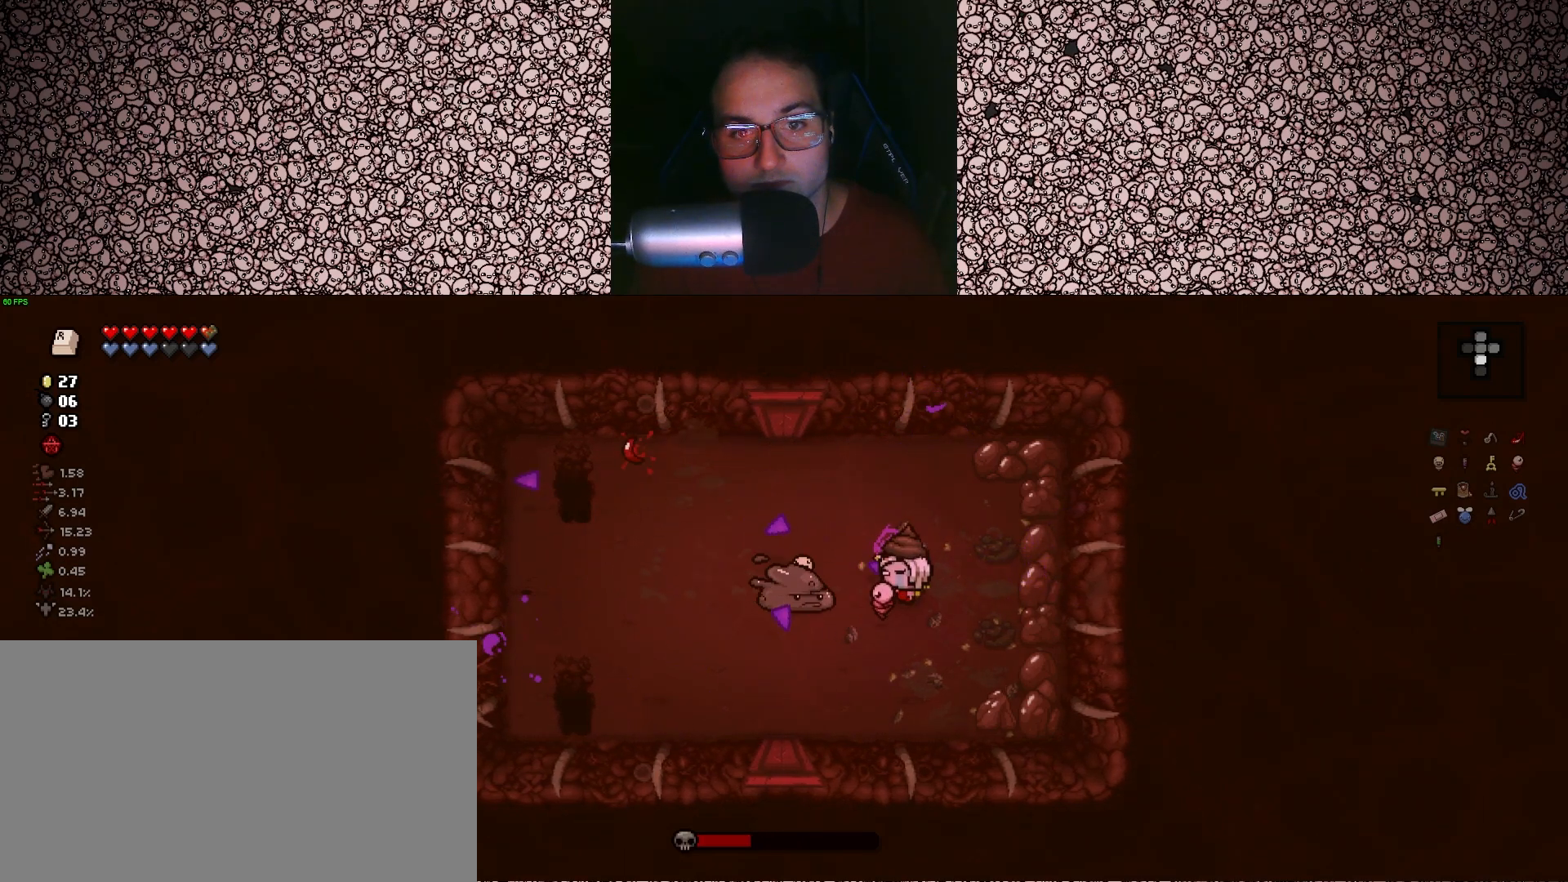
{"keys": ["a", "down"], "events": [[117, "d", "up"], [183, "down", "down"], [200, "a", "down"], [233, "left", "up"], [433, "w", "up"]]}
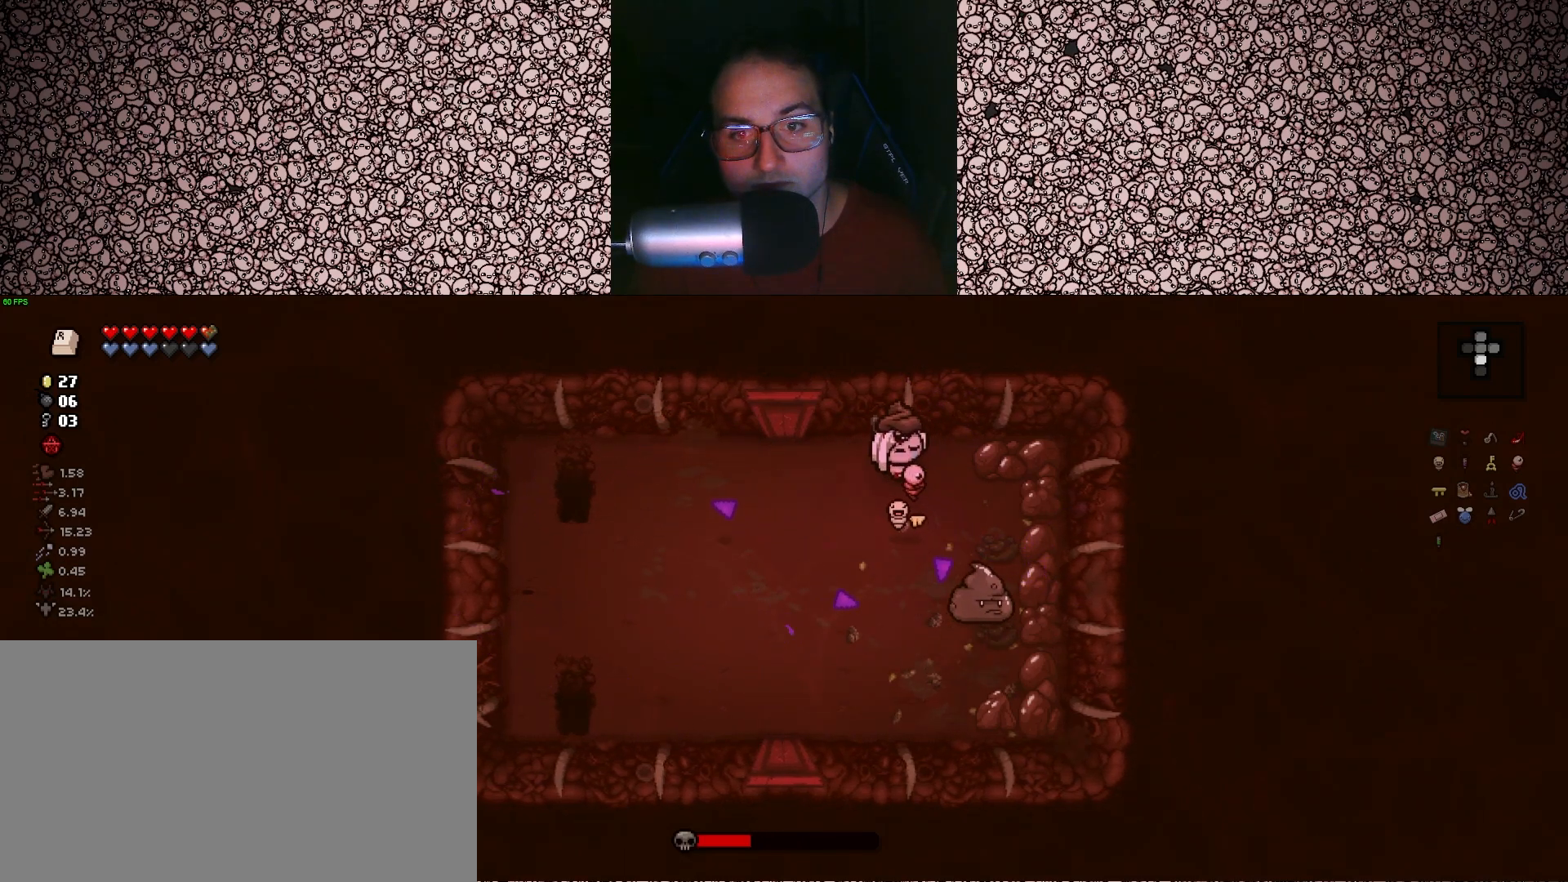
{"keys": ["right"], "events": [[67, "right", "down"], [150, "down", "up"], [267, "s", "down"], [450, "a", "up"], [483, "s", "up"]]}
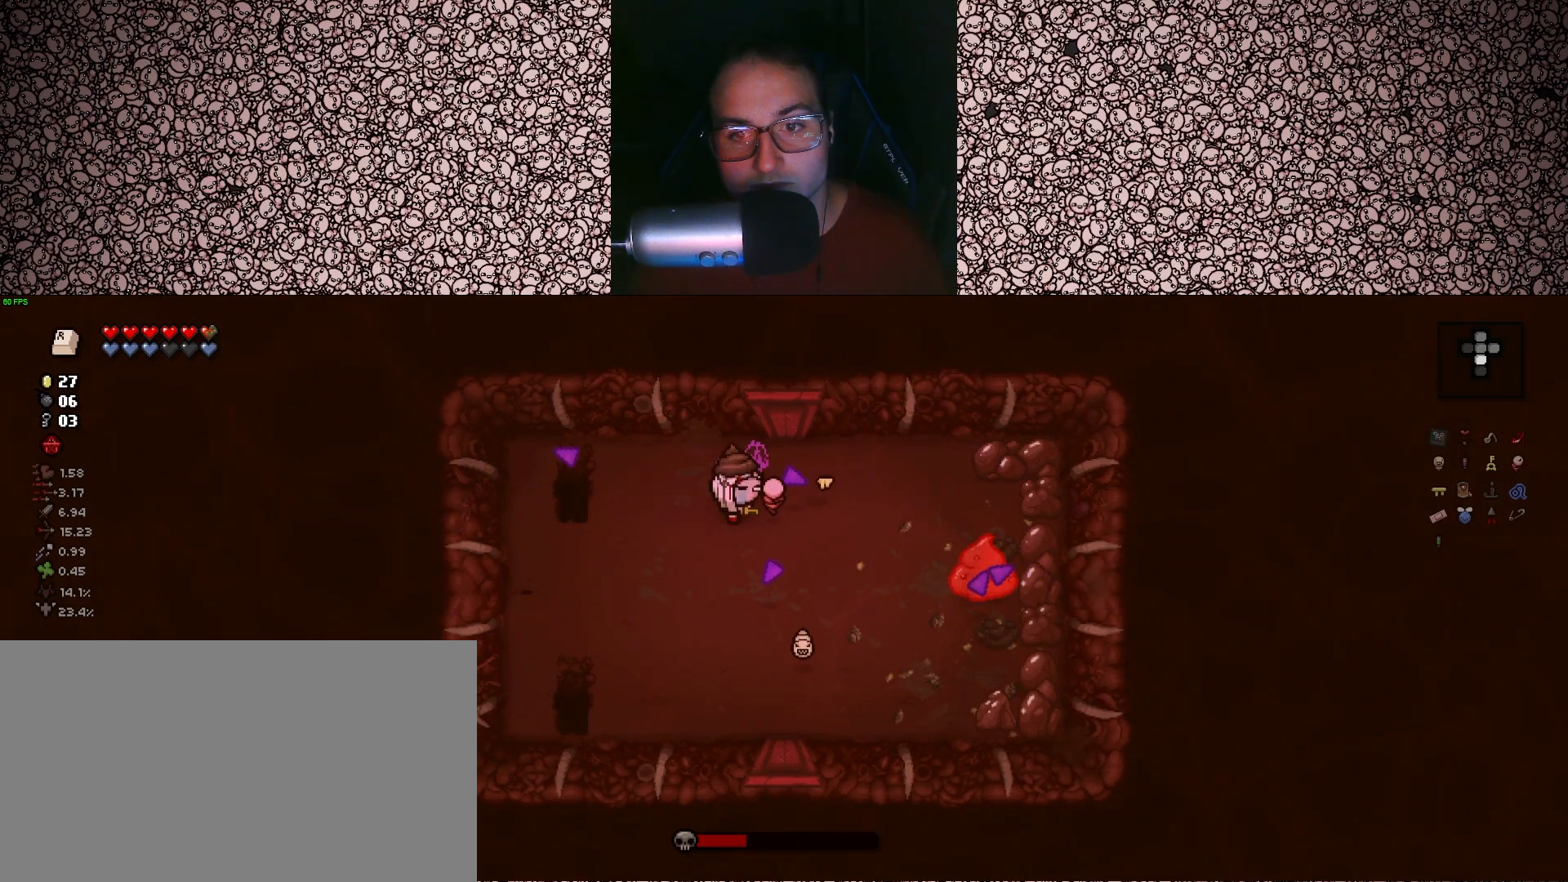
{"keys": ["a", "right"], "events": [[450, "a", "down"]]}
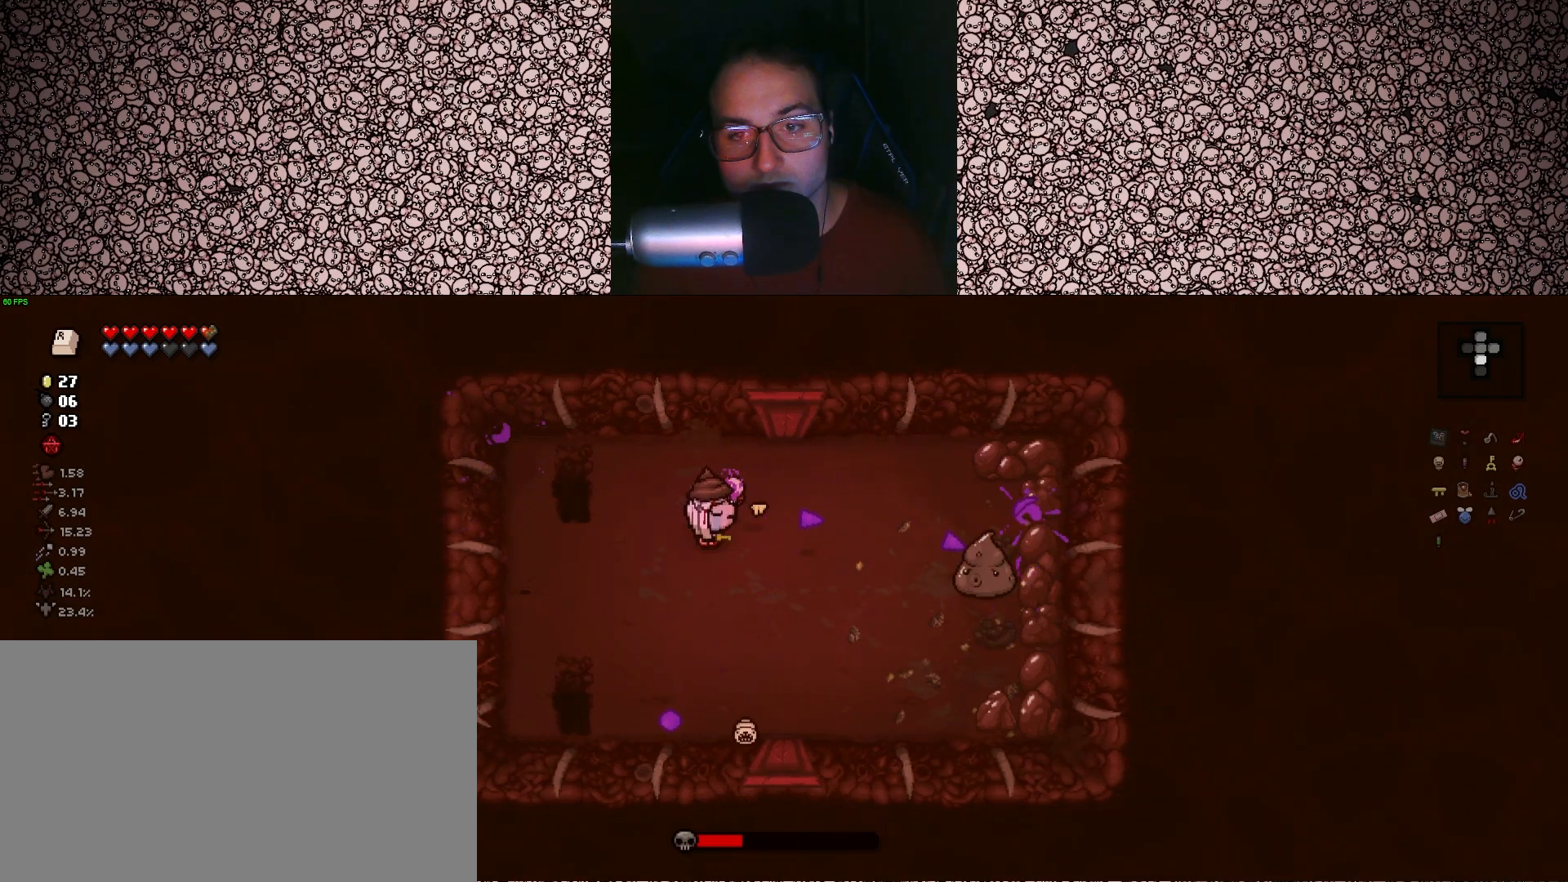
{"keys": ["right"], "events": [[50, "s", "down"], [133, "a", "up"], [183, "s", "up"]]}
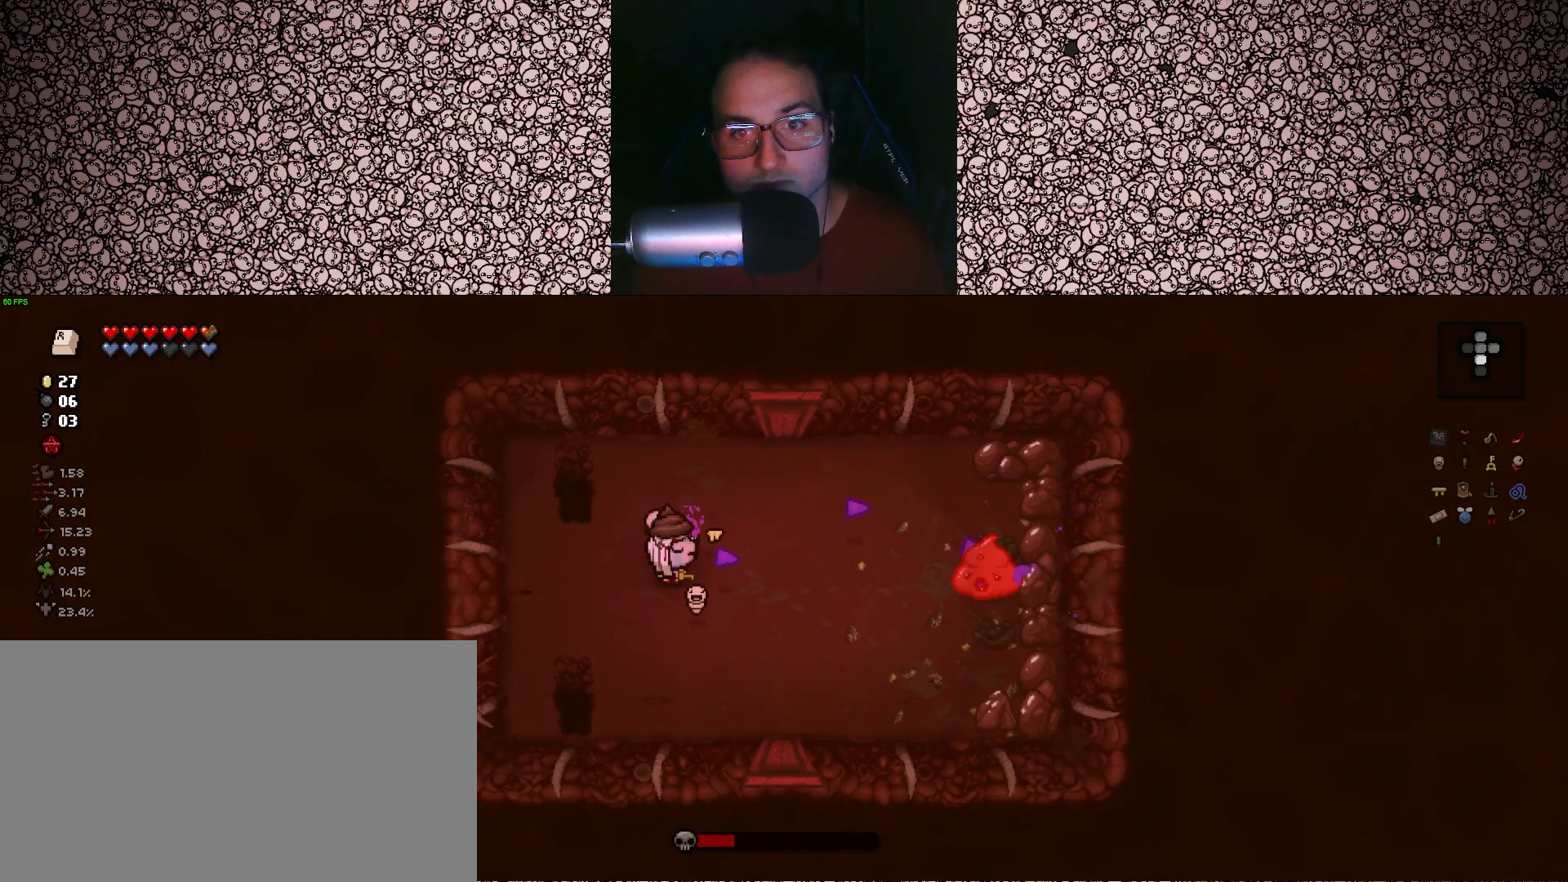
{"keys": ["right"], "events": []}
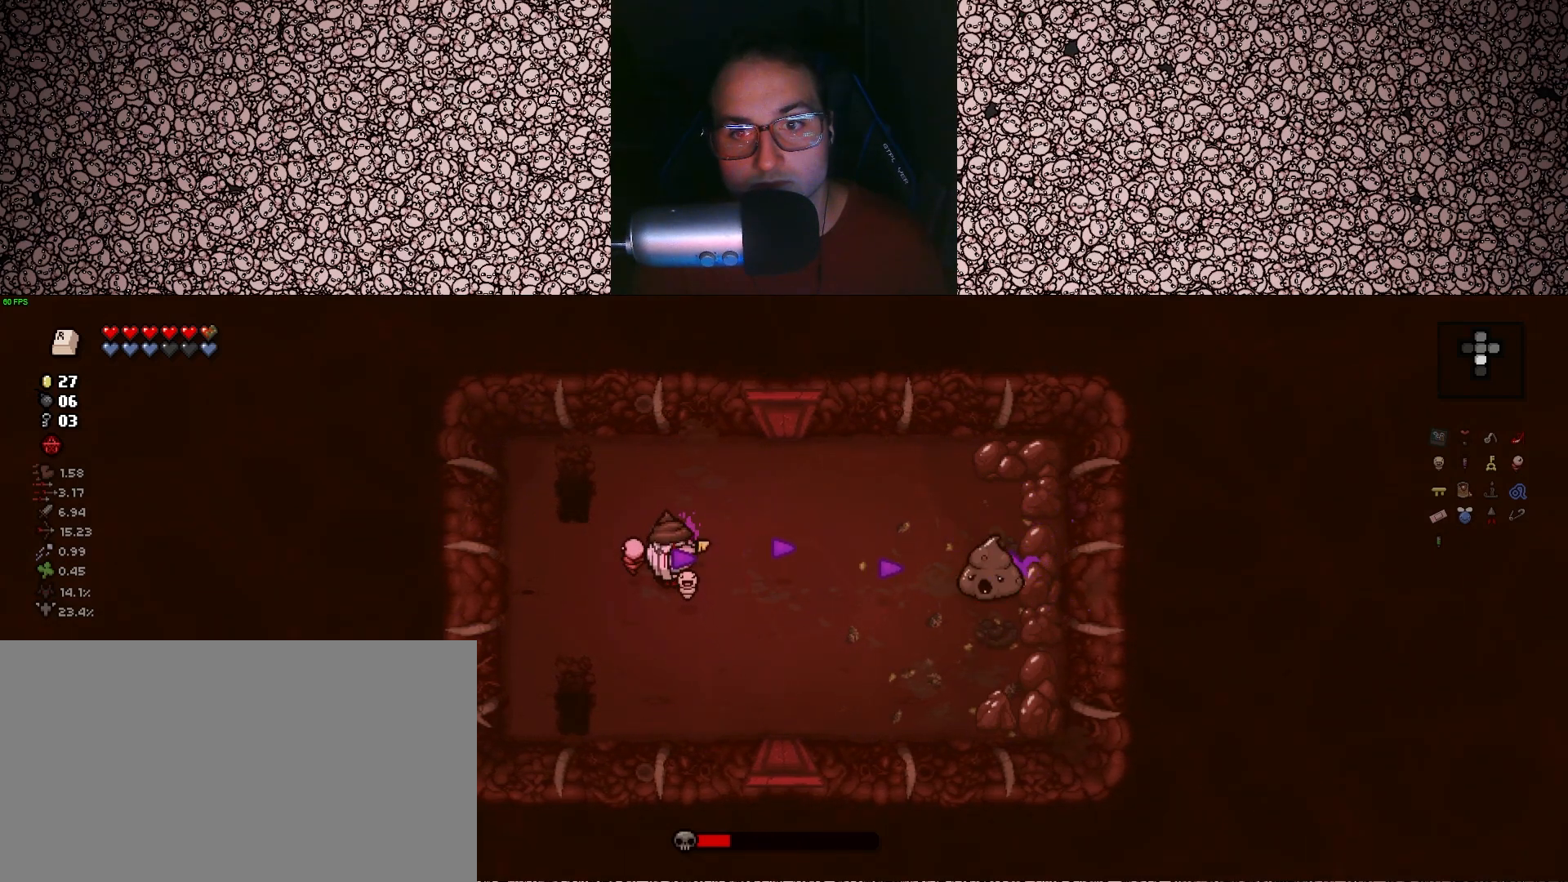
{"keys": ["right"], "events": []}
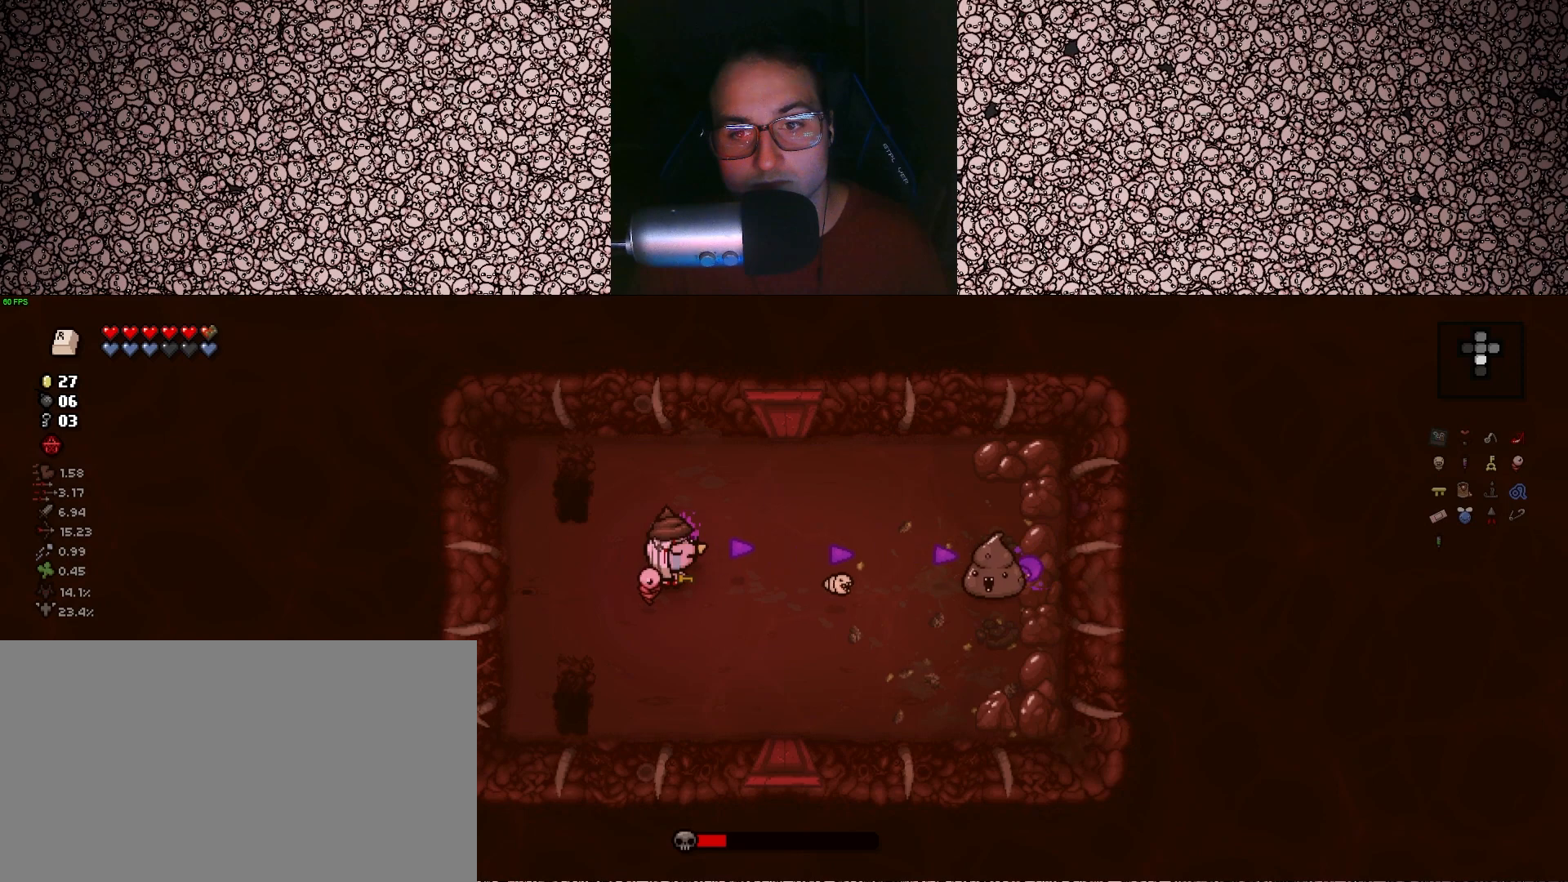
{"keys": ["right"], "events": []}
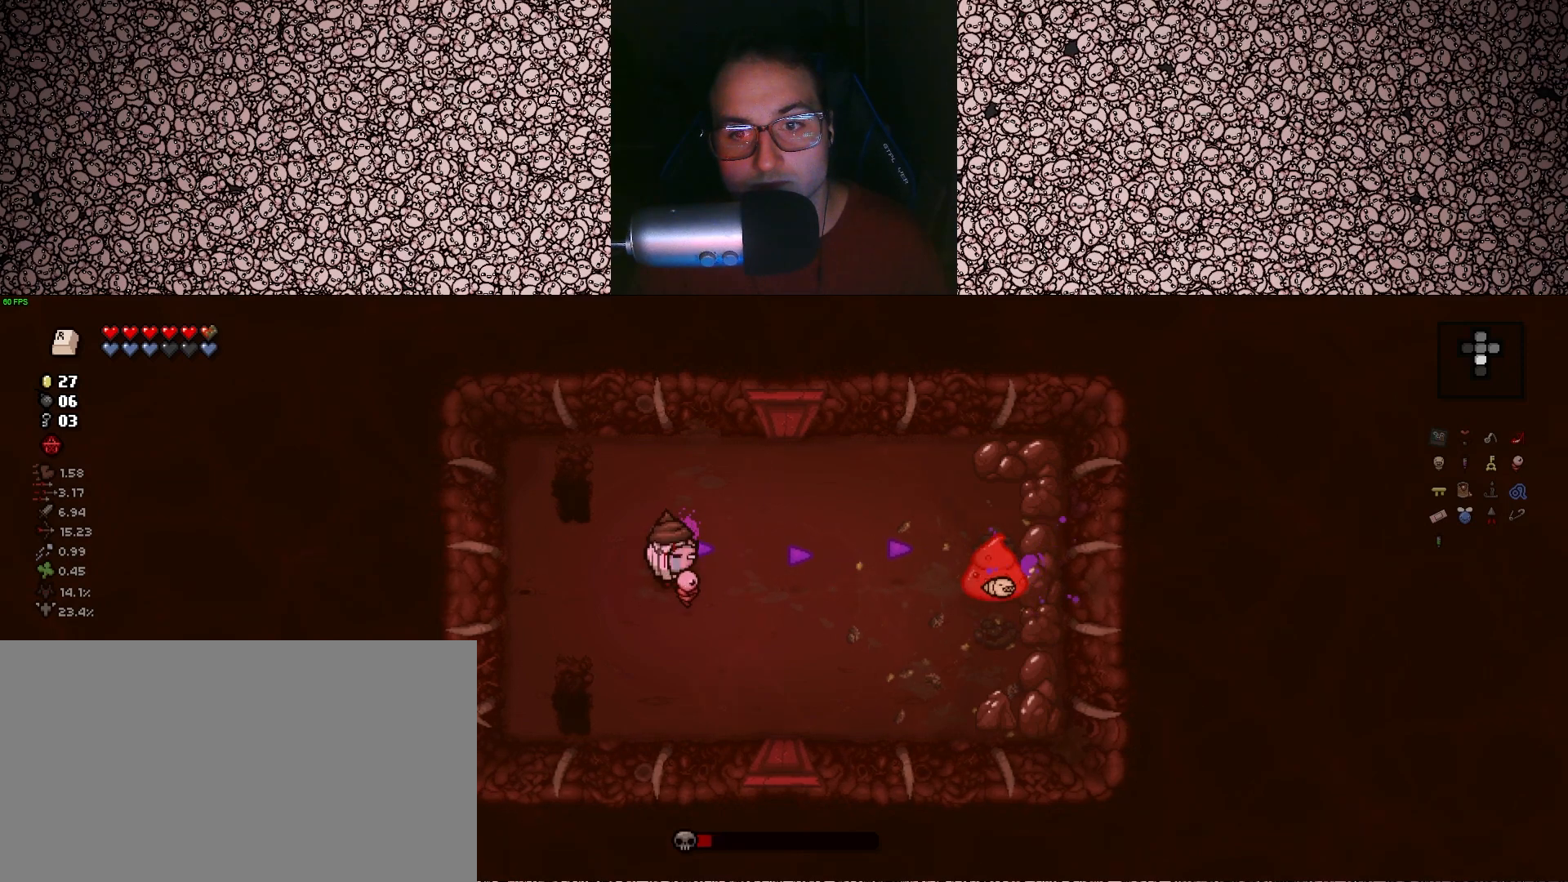
{"keys": ["right"], "events": [[200, "d", "down"], [217, "s", "down"], [300, "s", "up"], [317, "d", "up"]]}
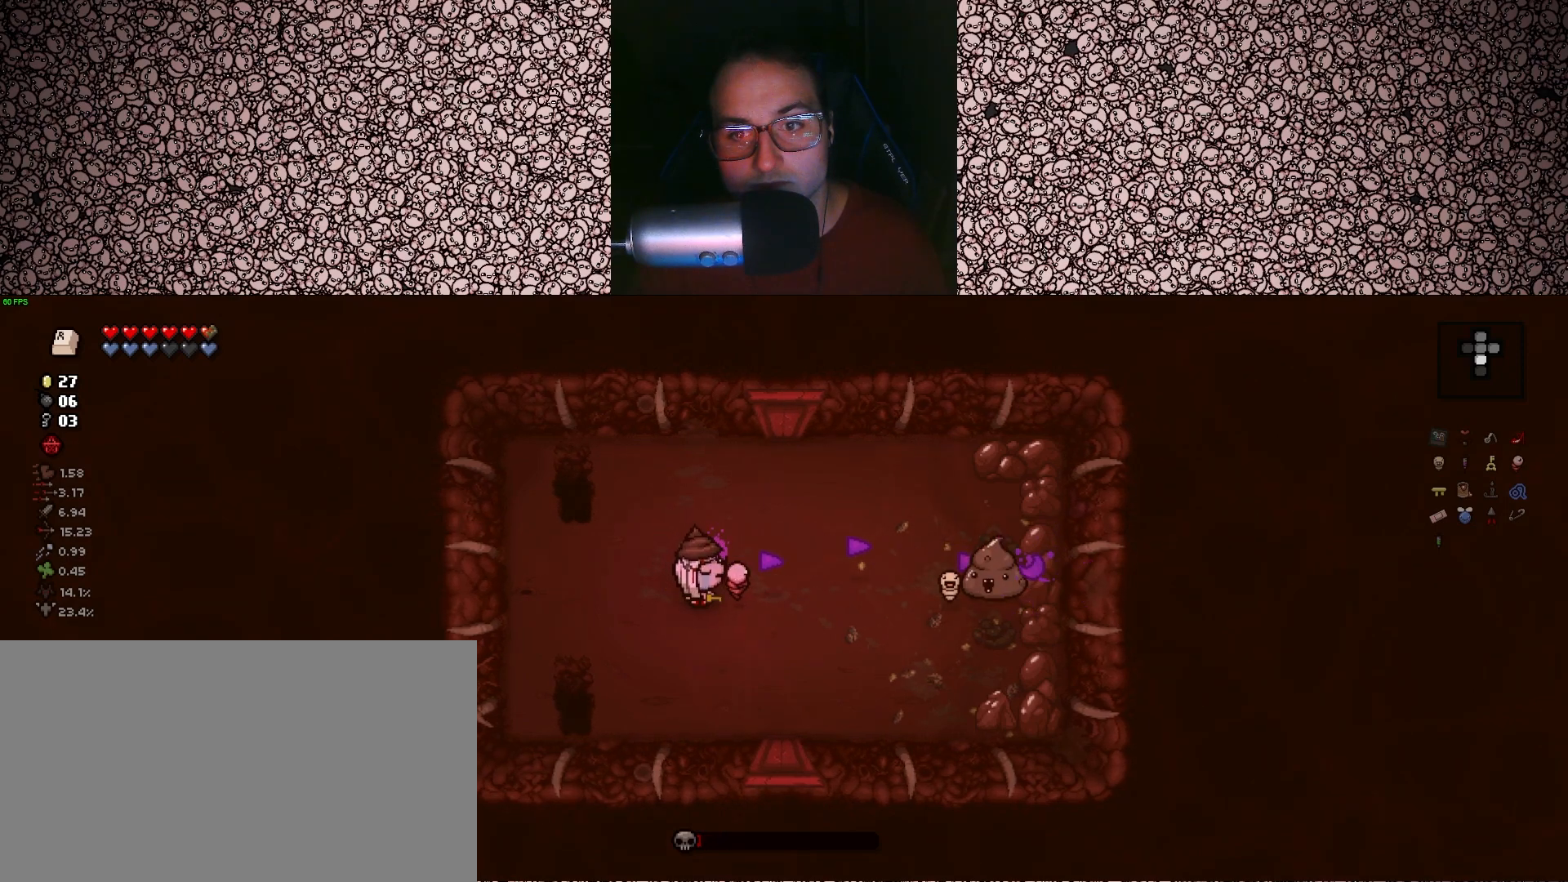
{"keys": ["right"], "events": [[167, "a", "down"], [317, "a", "up"]]}
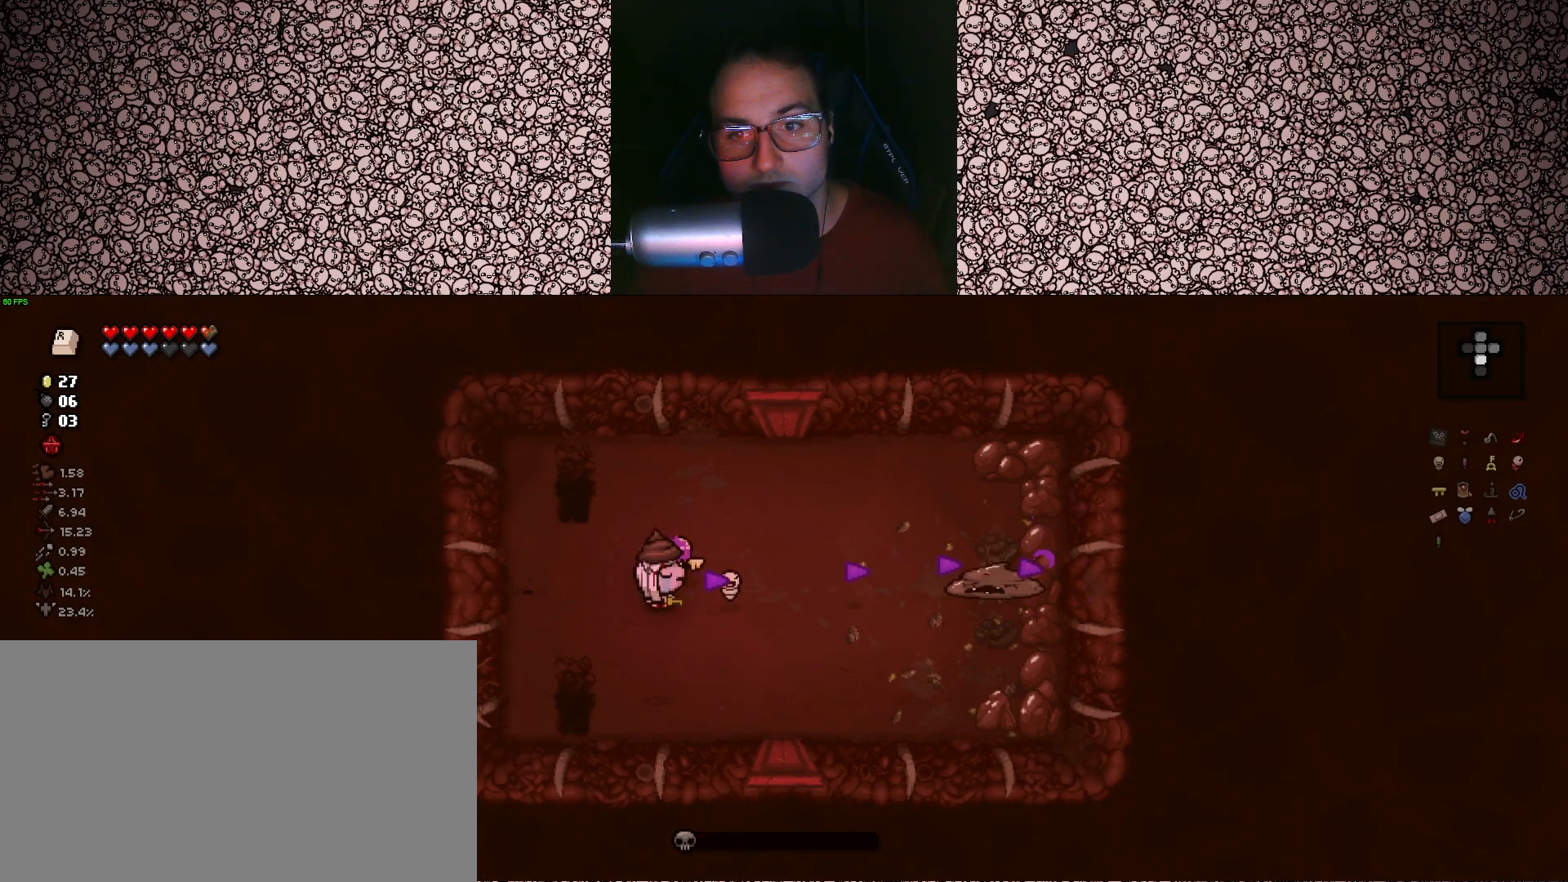
{"keys": ["a", "right", "w"], "events": [[383, "a", "down"], [467, "w", "down"]]}
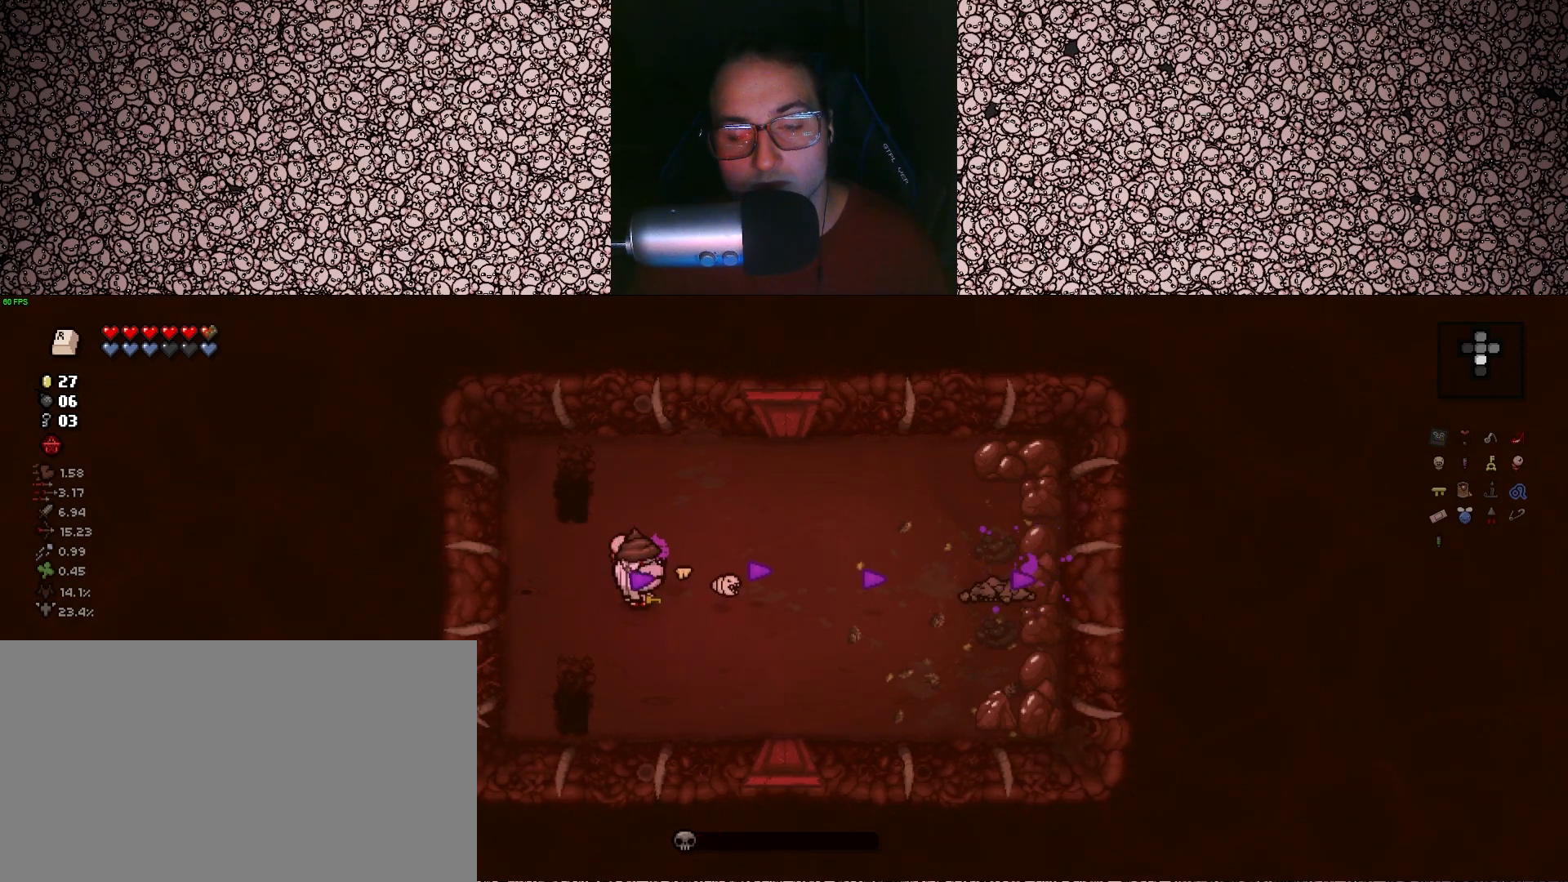
{"keys": [], "events": [[67, "a", "up"], [83, "w", "up"], [350, "d", "down"], [367, "right", "up"], [400, "d", "up"]]}
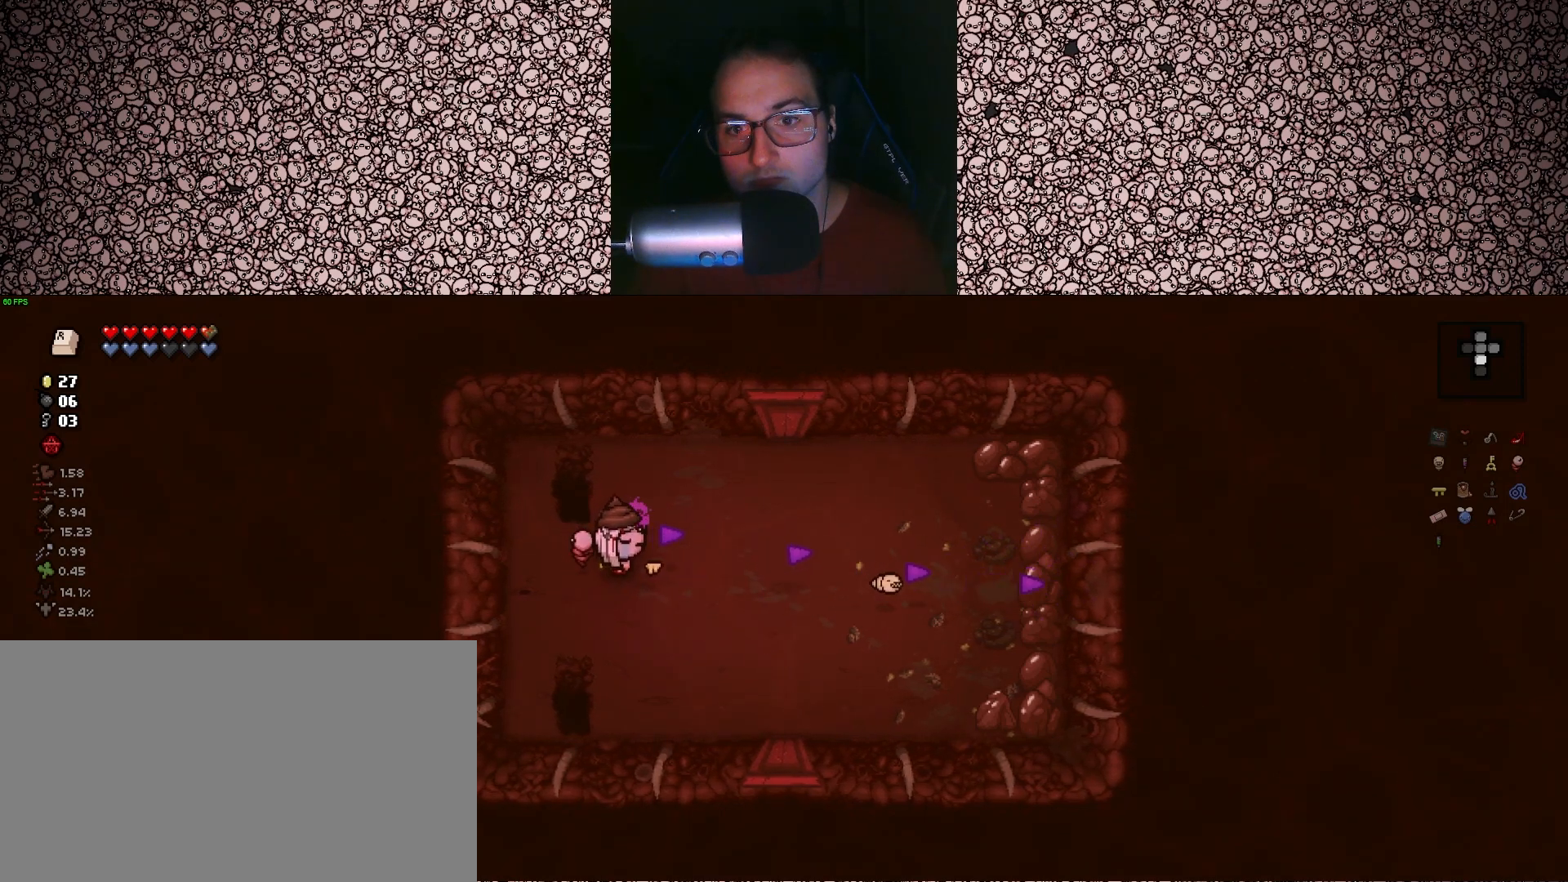
{"keys": ["d"], "events": [[350, "d", "down"]]}
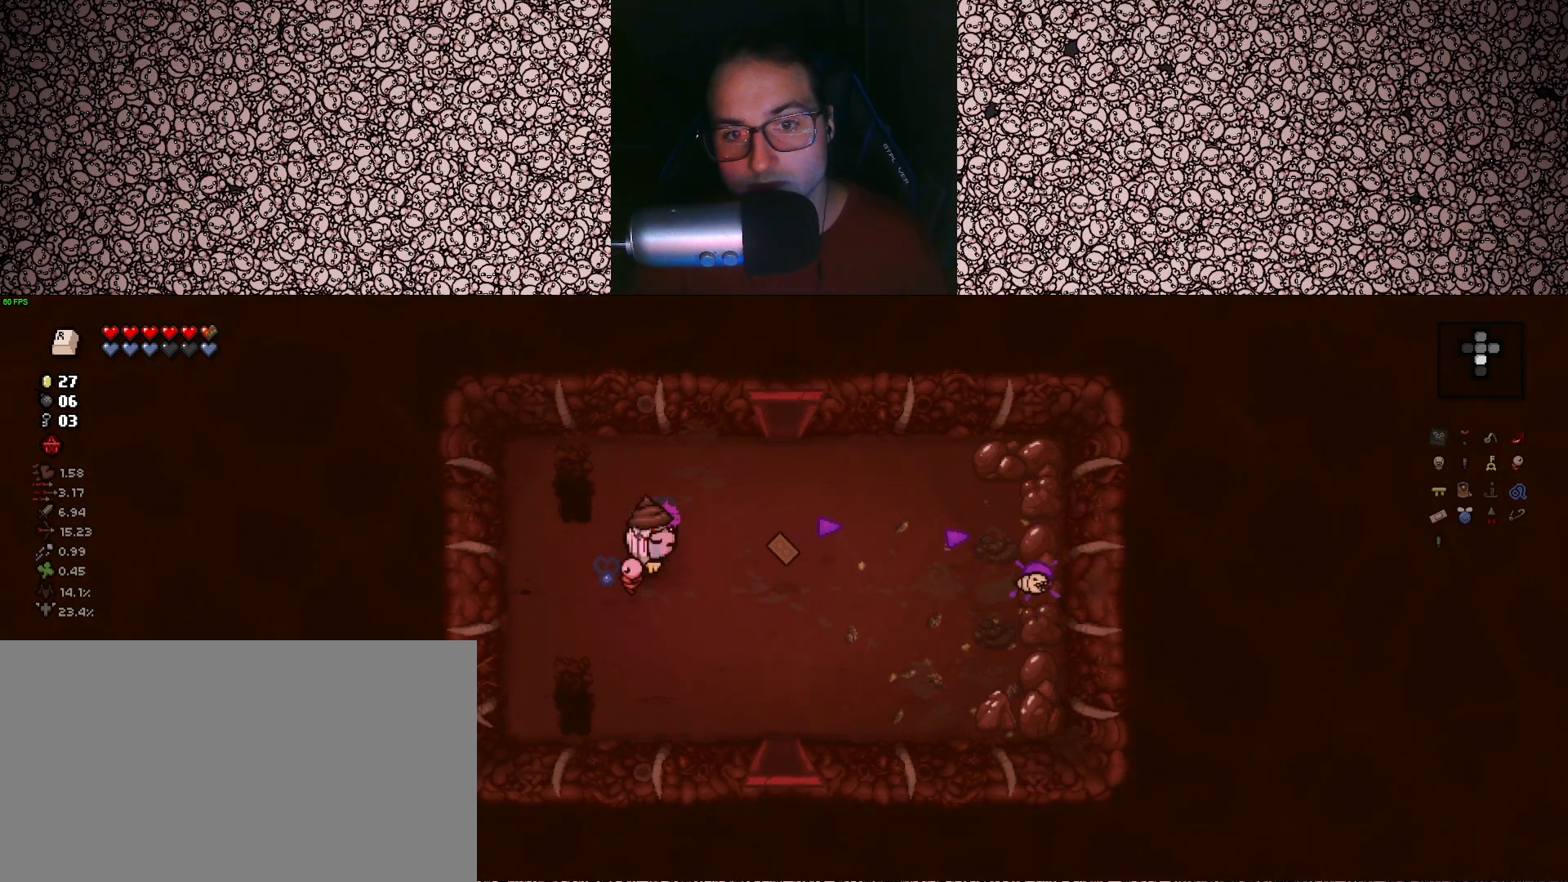
{"keys": ["d"], "events": [[83, "d", "up"], [300, "d", "down"], [333, "s", "down"], [417, "s", "up"]]}
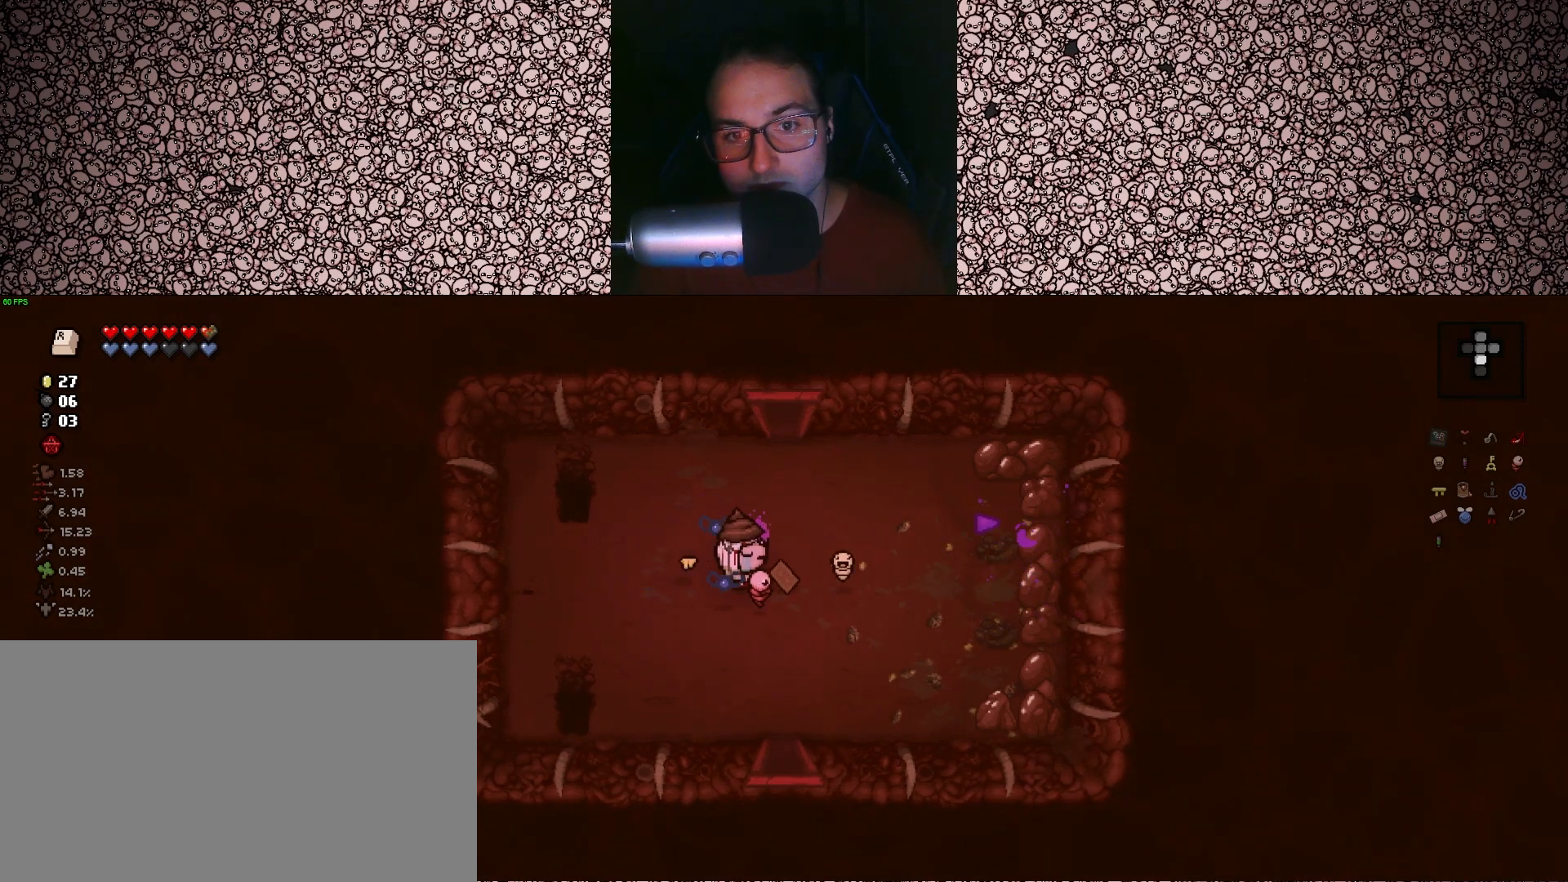
{"keys": ["a"], "events": [[117, "w", "down"], [150, "d", "up"], [217, "a", "down"], [350, "w", "up"]]}
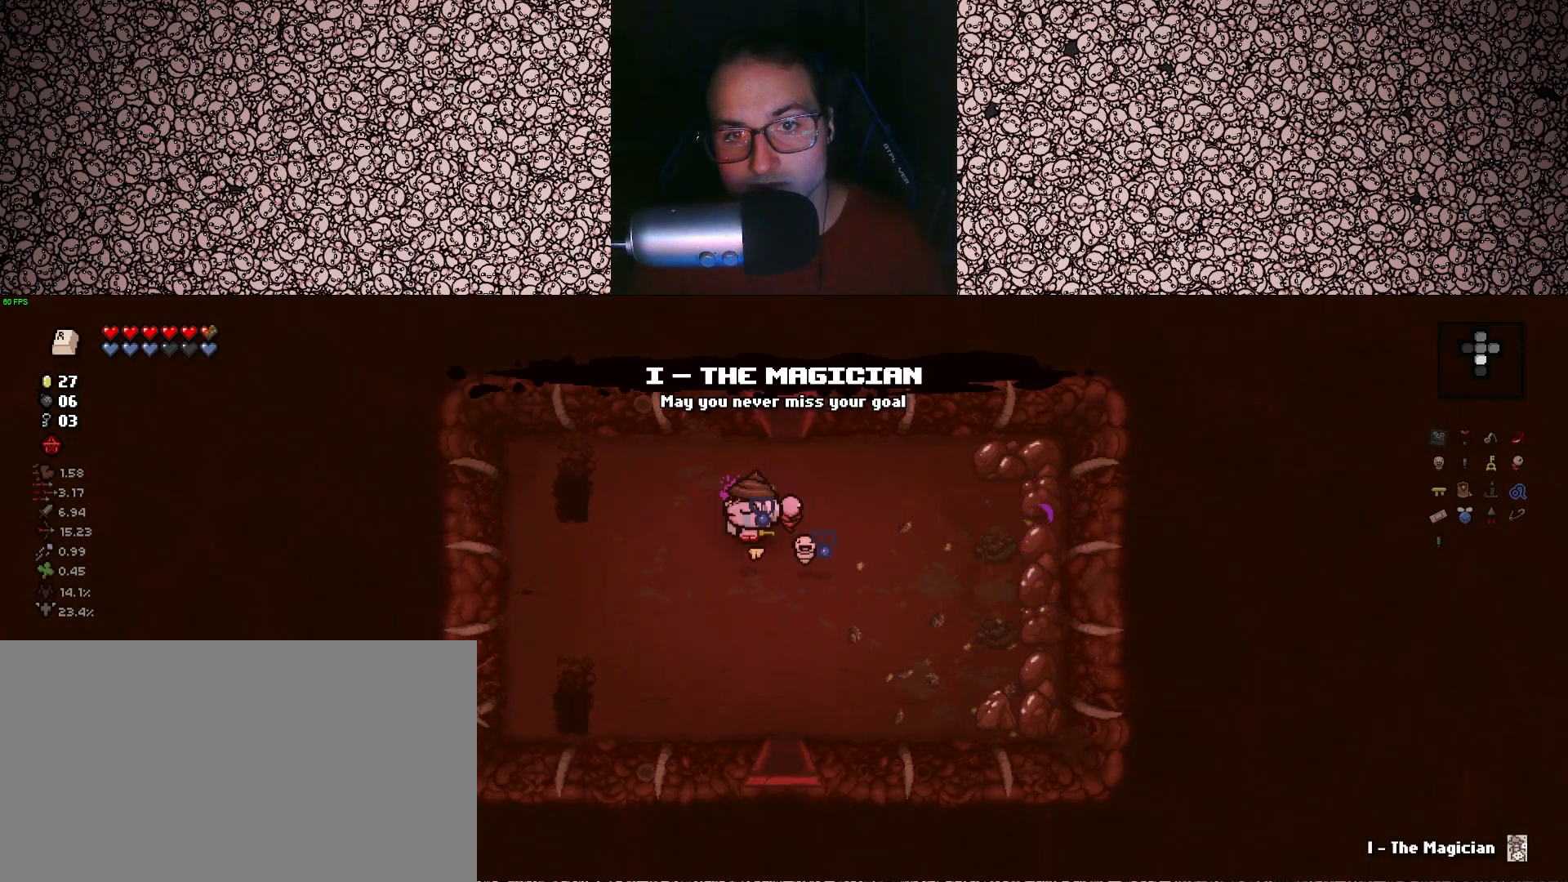
{"keys": ["d"], "events": [[150, "a", "up"], [167, "s", "down"], [267, "d", "down"], [400, "s", "up"]]}
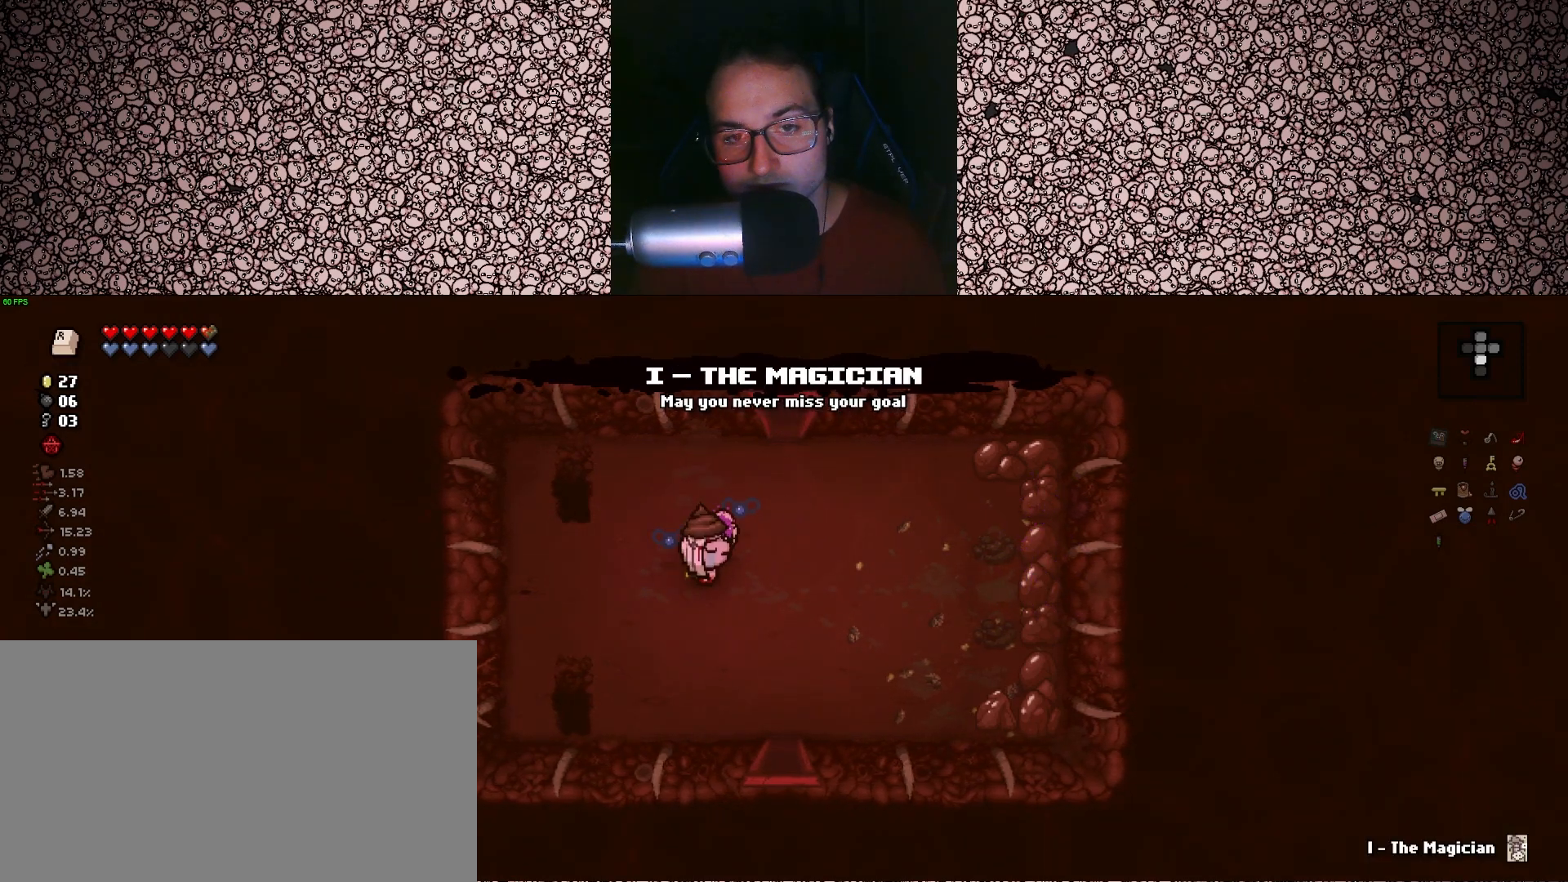
{"keys": ["a"], "events": [[150, "w", "down"], [250, "d", "up"], [333, "a", "down"], [383, "w", "up"]]}
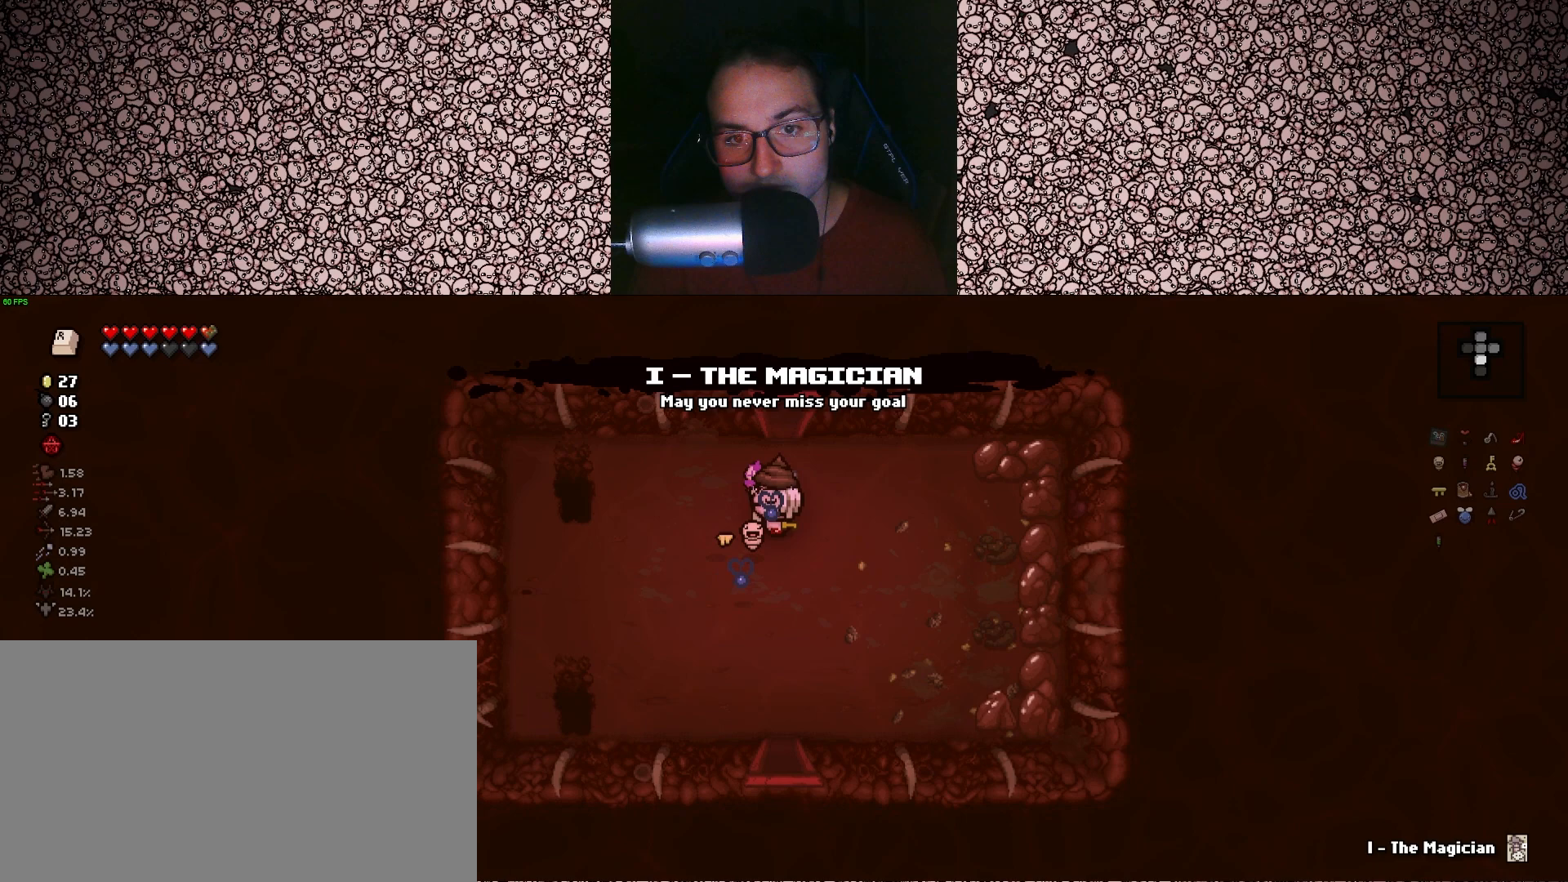
{"keys": ["d"], "events": [[117, "s", "down"], [217, "a", "up"], [300, "d", "down"], [450, "s", "up"]]}